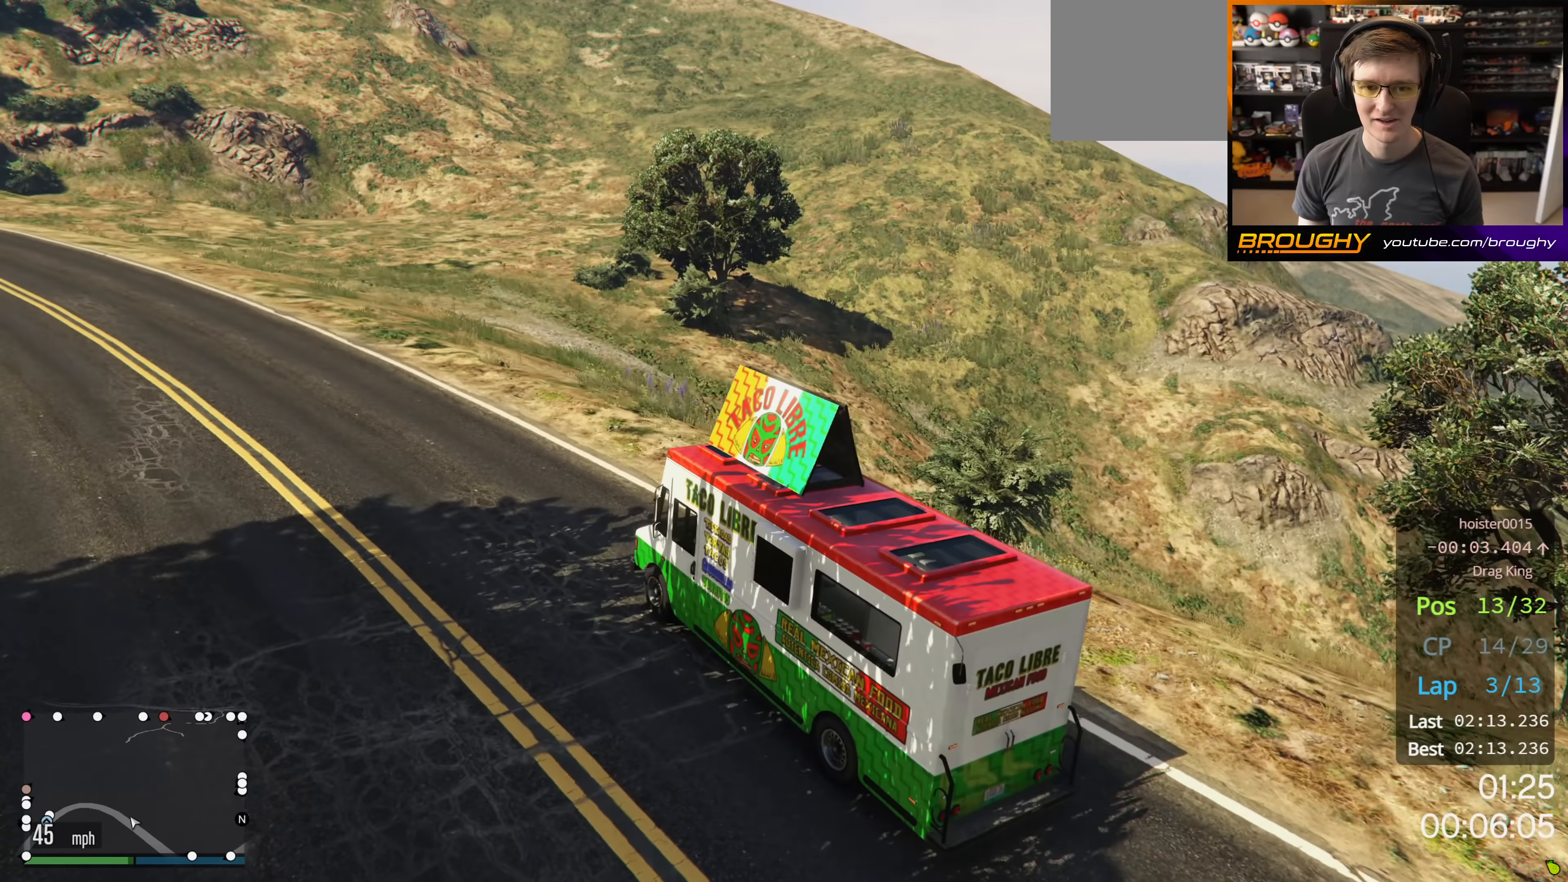
Gameplay with a controller (Xbox layout); each line is a JSON object with the inputs held at the frame after it. "events" lists button and stick changes between this image and that frame as [ms after this image, input, new state], when the widget could be followed in between.
{"buttons": ["R2"], "left_stick": "center", "right_stick": "center", "events": [[483, "left_stick", "center"]]}
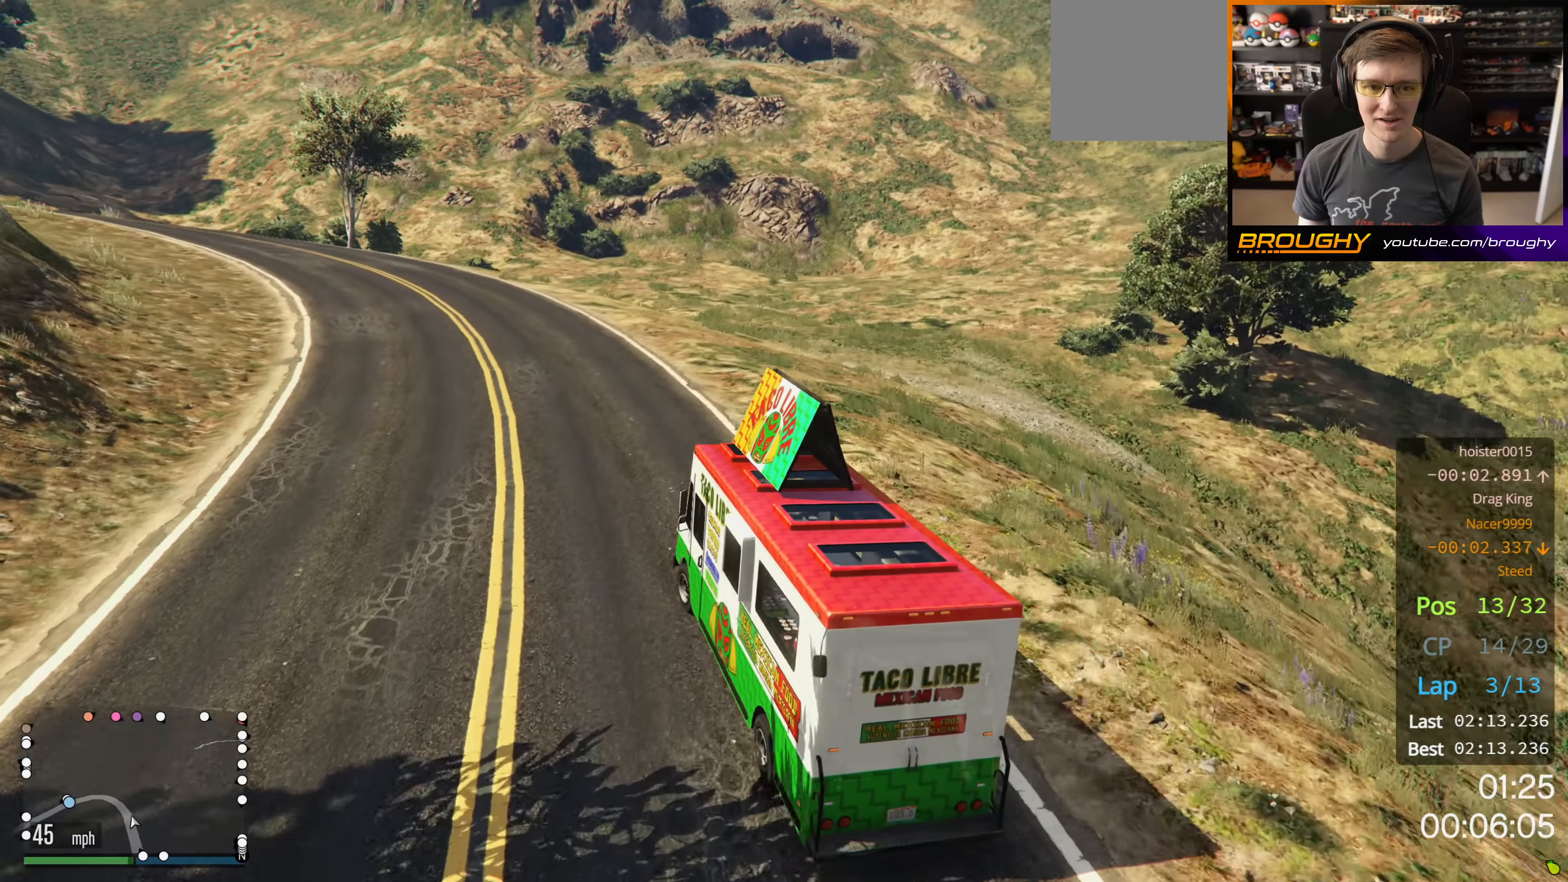
{"buttons": ["R2"], "left_stick": "up-left", "right_stick": "center", "events": [[383, "left_stick", "up-left"]]}
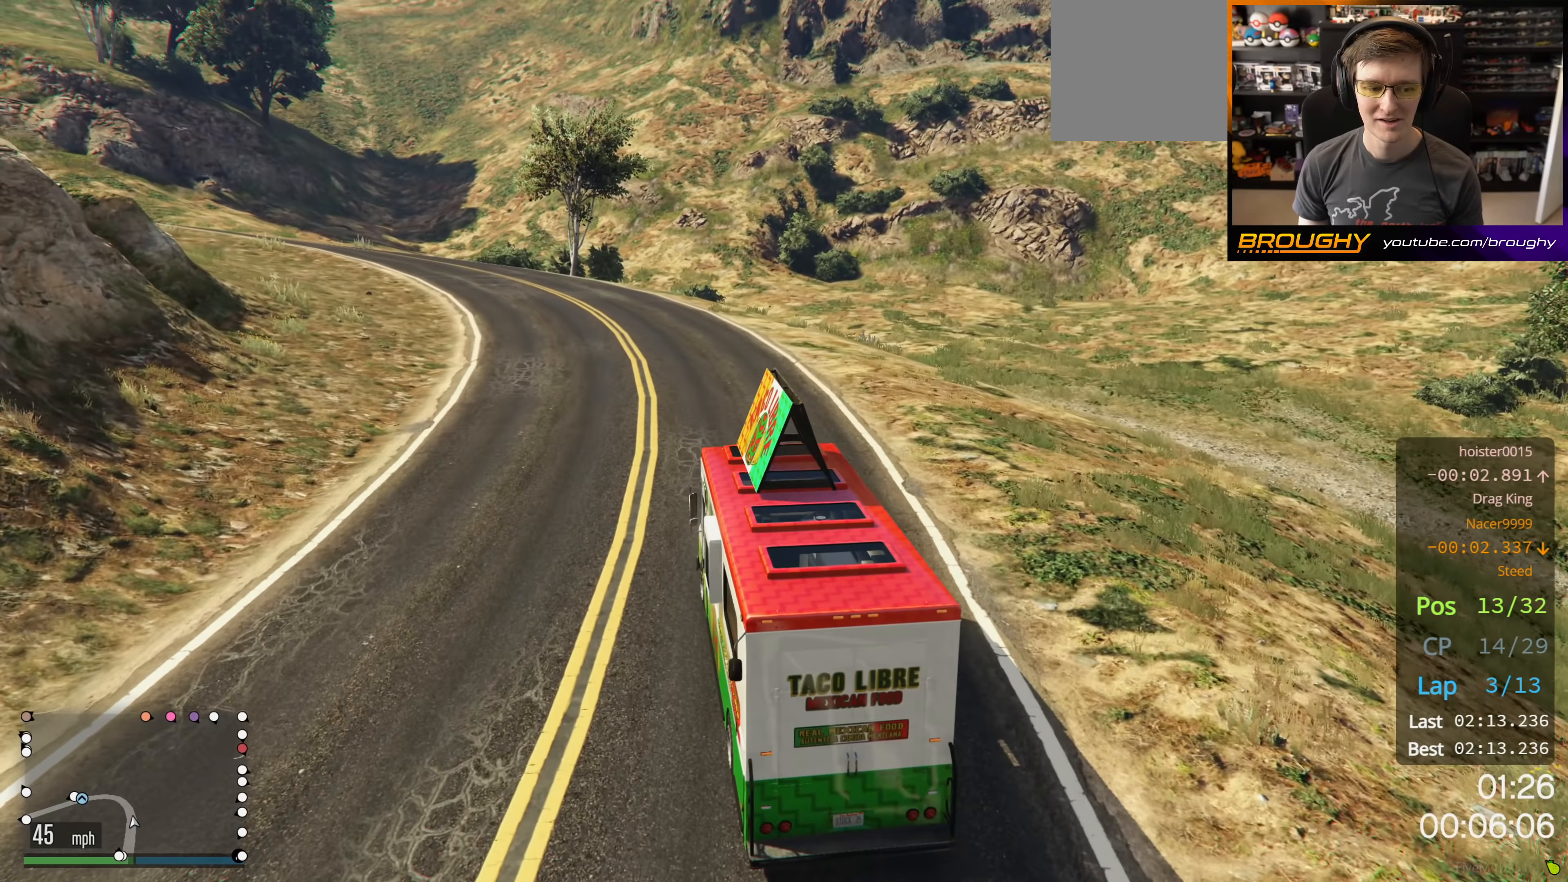
{"buttons": ["R2"], "left_stick": "center", "right_stick": "center", "events": [[50, "left_stick", "center"], [283, "left_stick", "up-left"], [467, "left_stick", "center"]]}
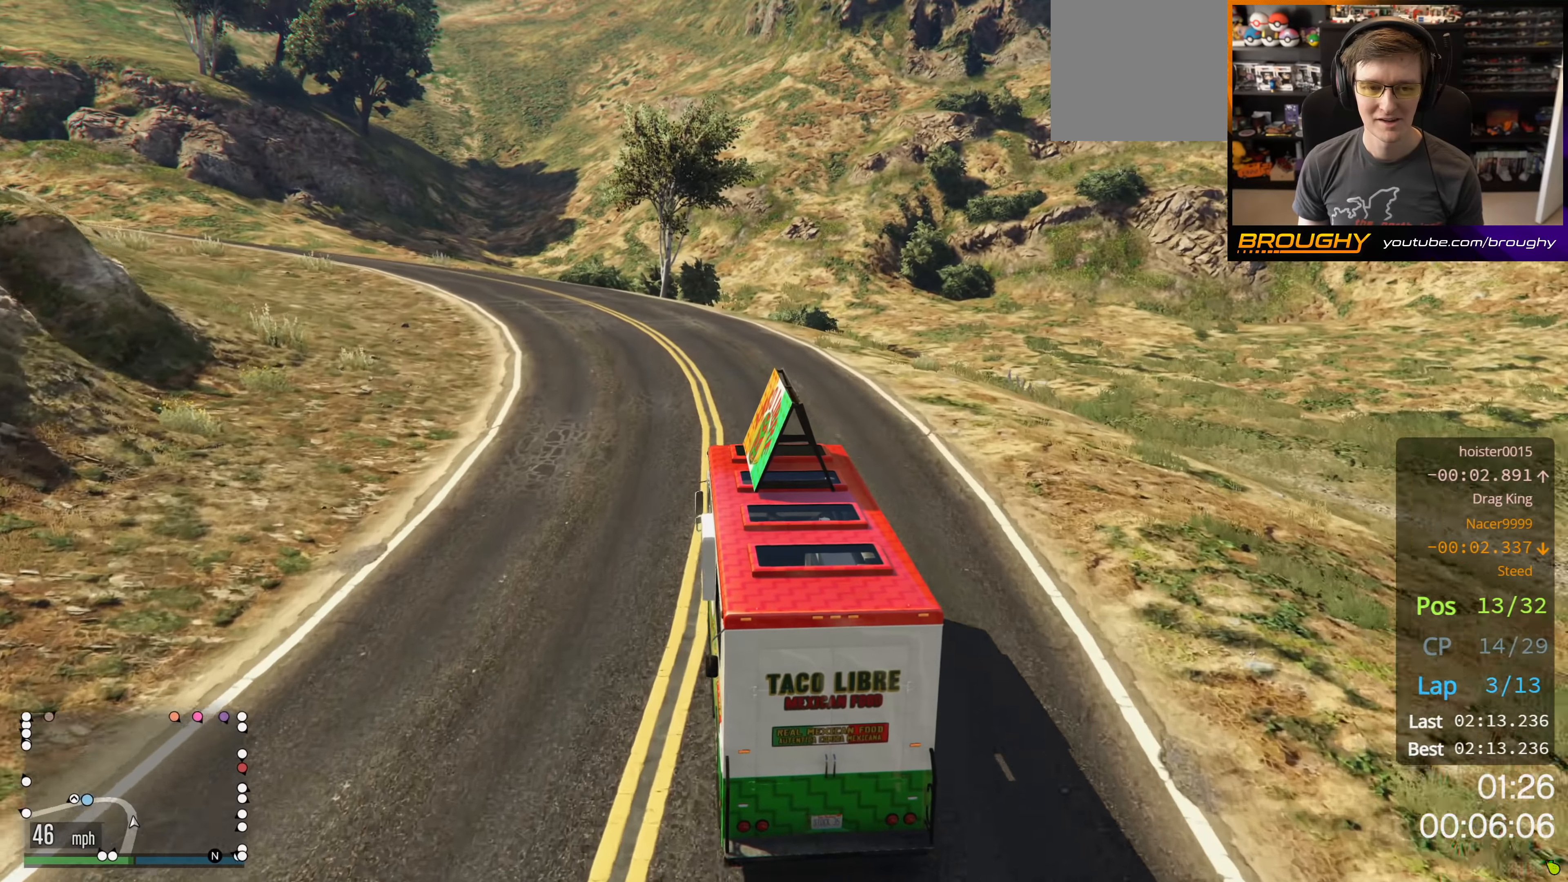
{"buttons": ["R2"], "left_stick": "up-left", "right_stick": "center", "events": [[100, "left_stick", "up-left"], [283, "left_stick", "center"], [383, "left_stick", "up-left"]]}
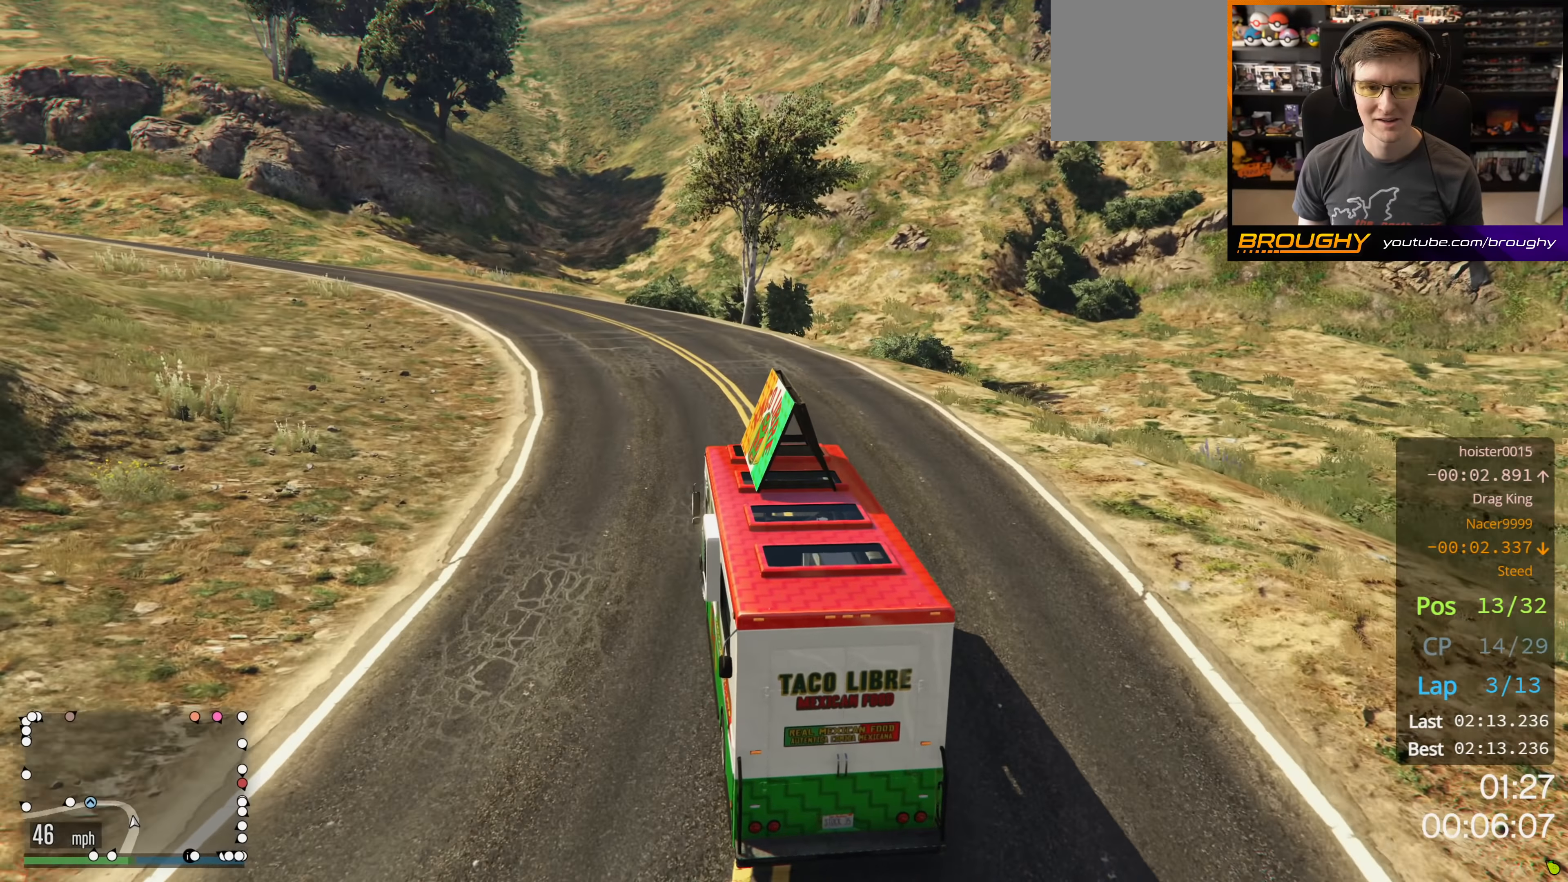
{"buttons": ["R2"], "left_stick": "up-left", "right_stick": "center", "events": []}
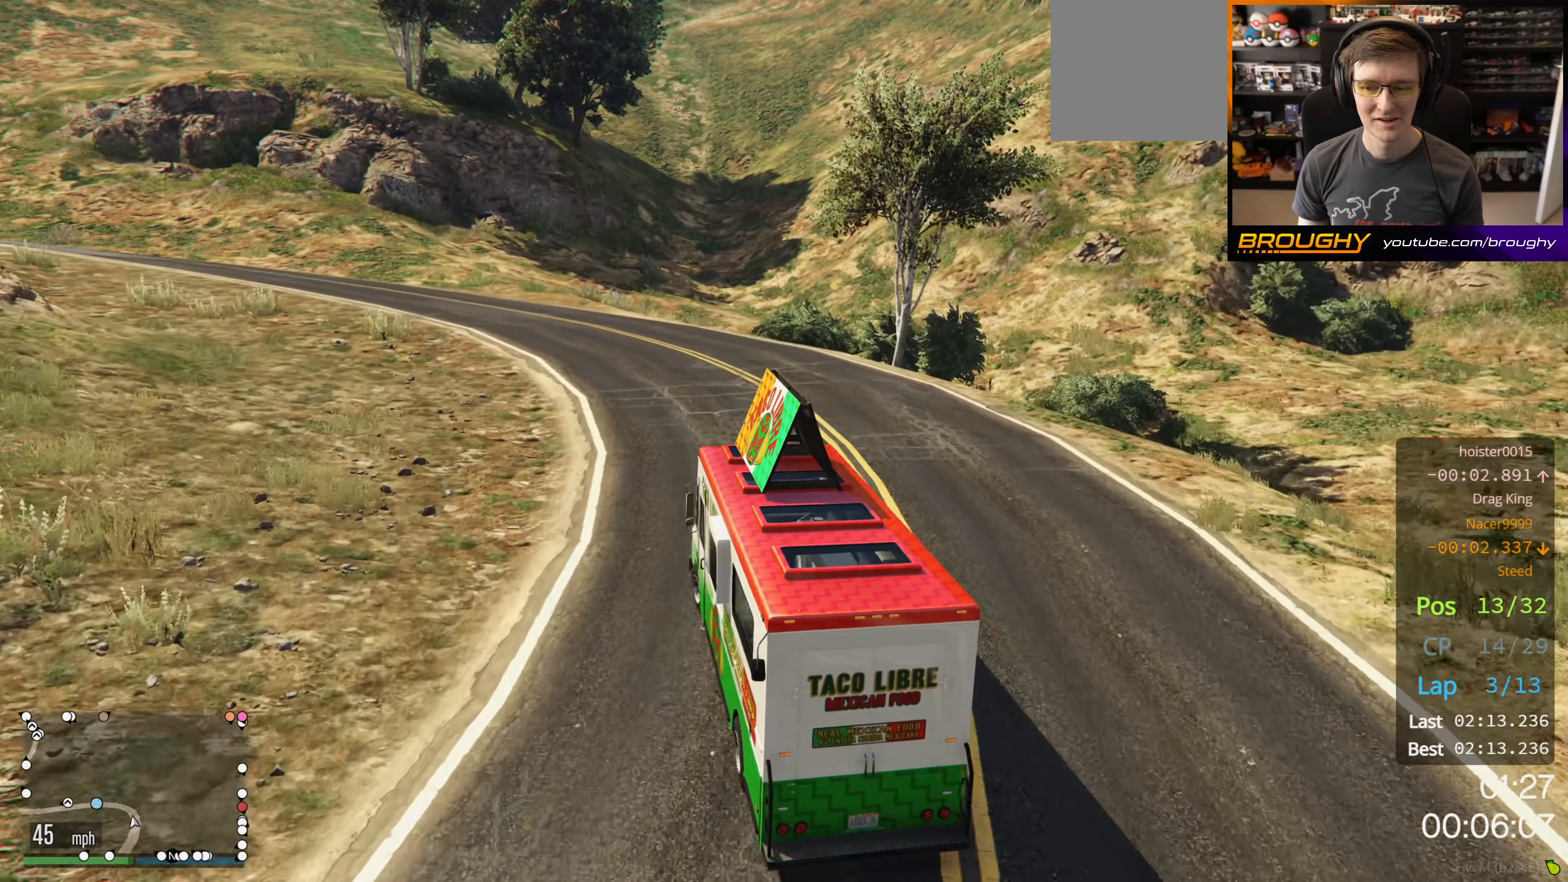
{"buttons": ["R2"], "left_stick": "up-left", "right_stick": "center", "events": []}
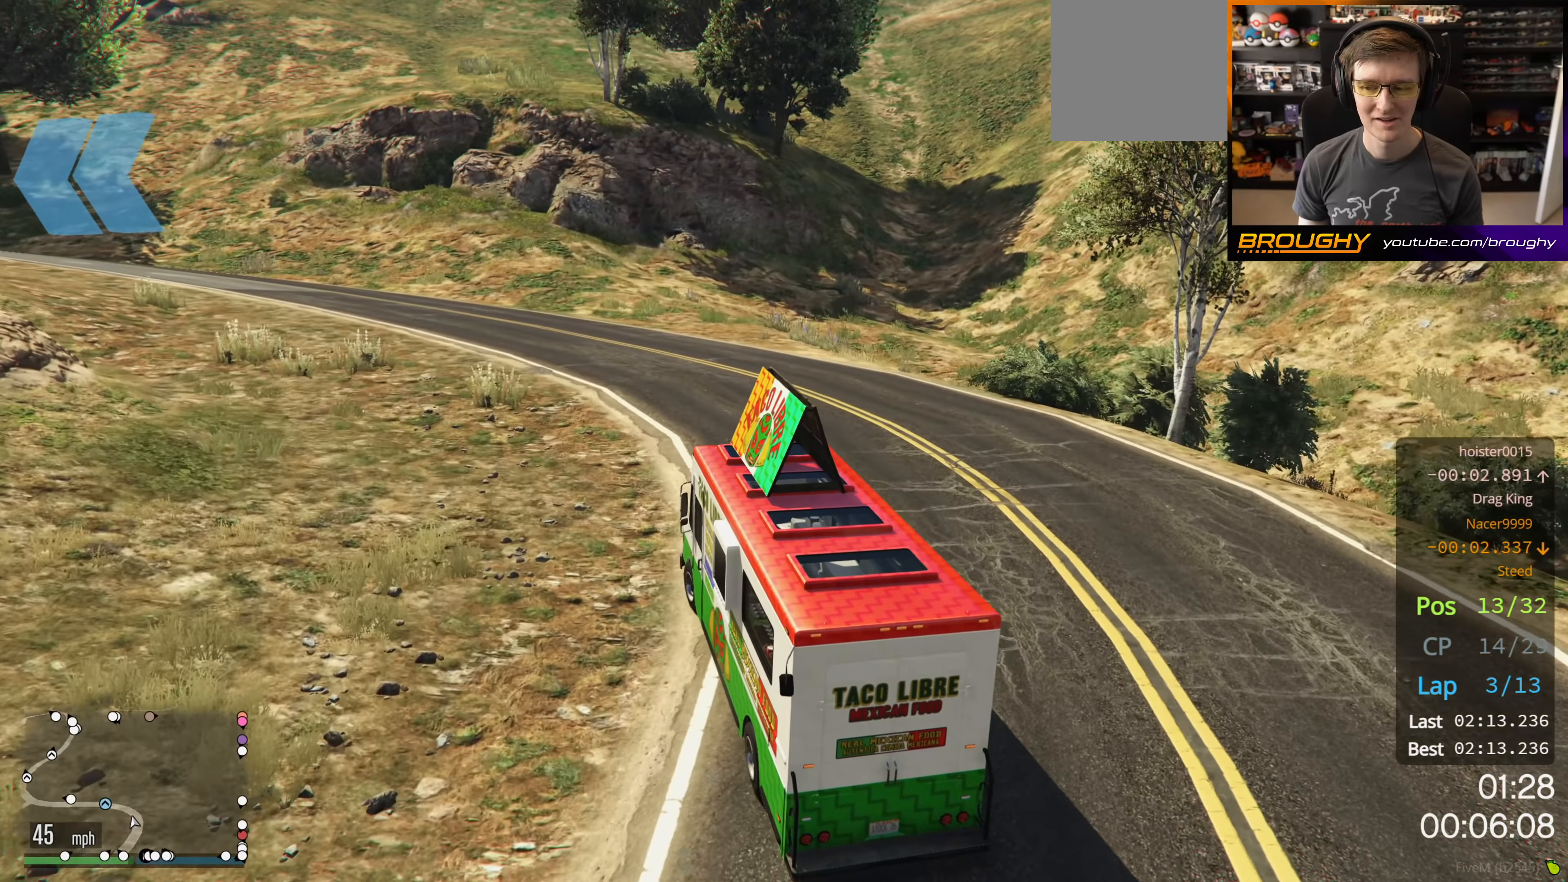
{"buttons": ["R2"], "left_stick": "up-left", "right_stick": "center", "events": []}
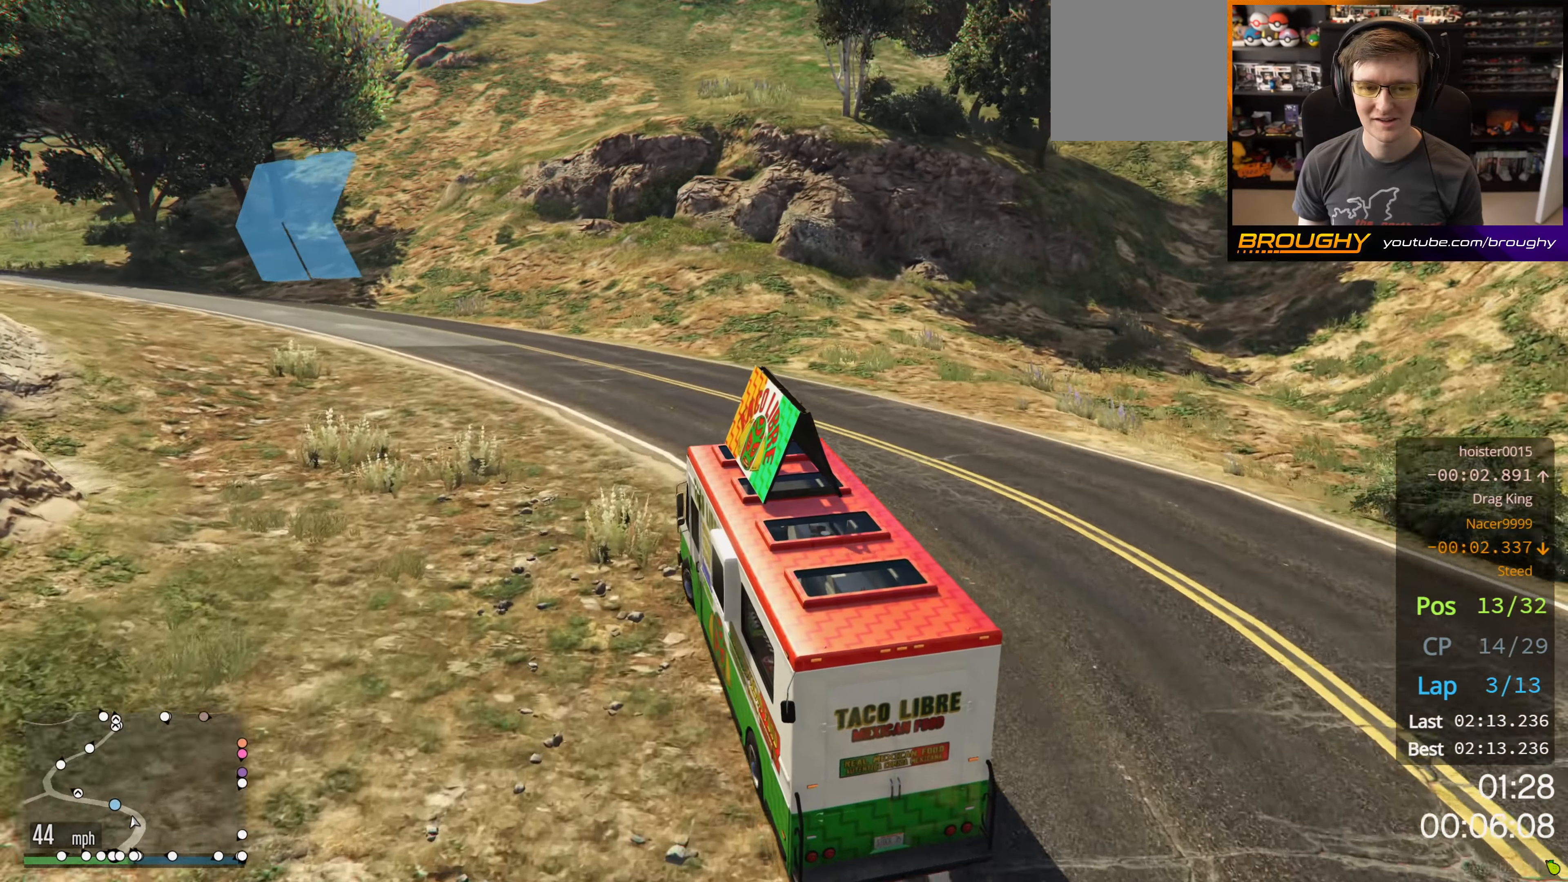
{"buttons": ["R2"], "left_stick": "up-left", "right_stick": "center", "events": [[17, "left_stick", "center"], [83, "left_stick", "up-left"], [267, "left_stick", "center"], [417, "left_stick", "up-left"]]}
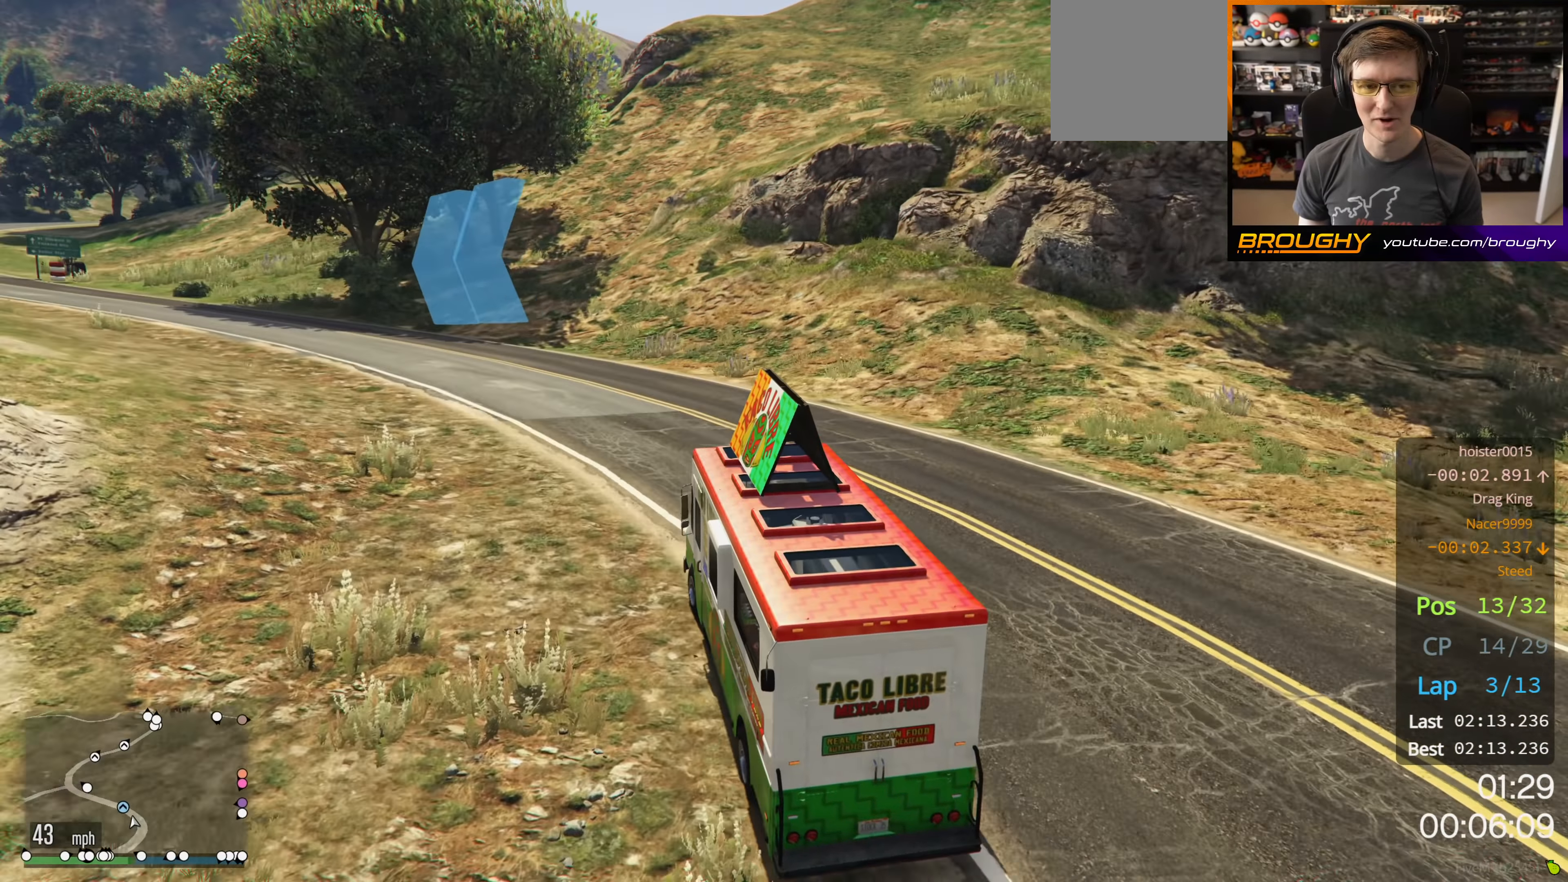
{"buttons": ["R2"], "left_stick": "up-left", "right_stick": "center", "events": []}
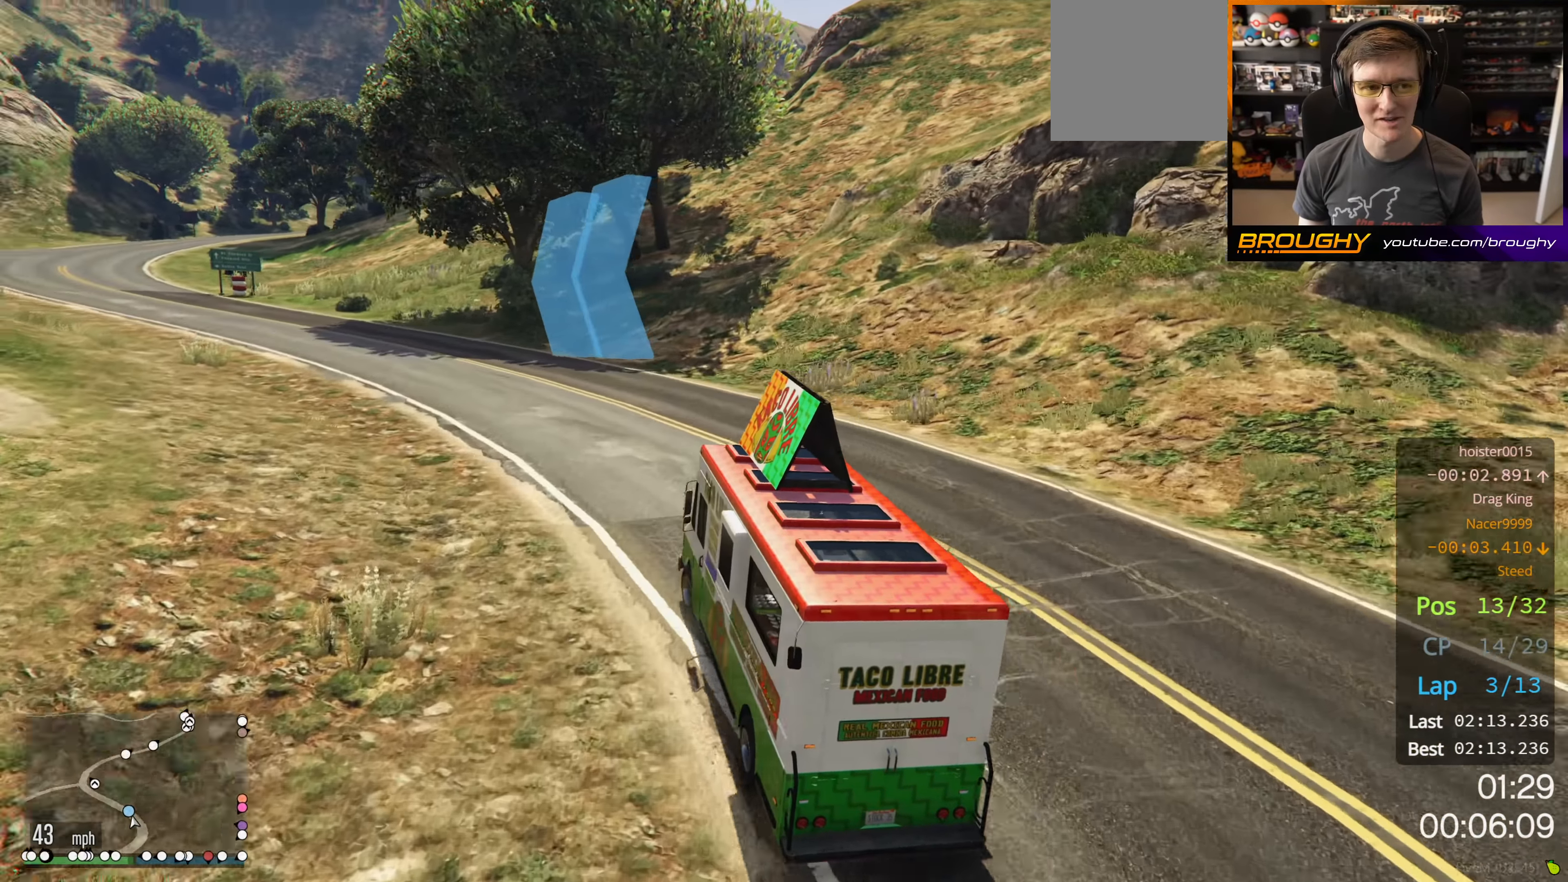
{"buttons": ["R2"], "left_stick": "center", "right_stick": "center", "events": [[416, "left_stick", "center"]]}
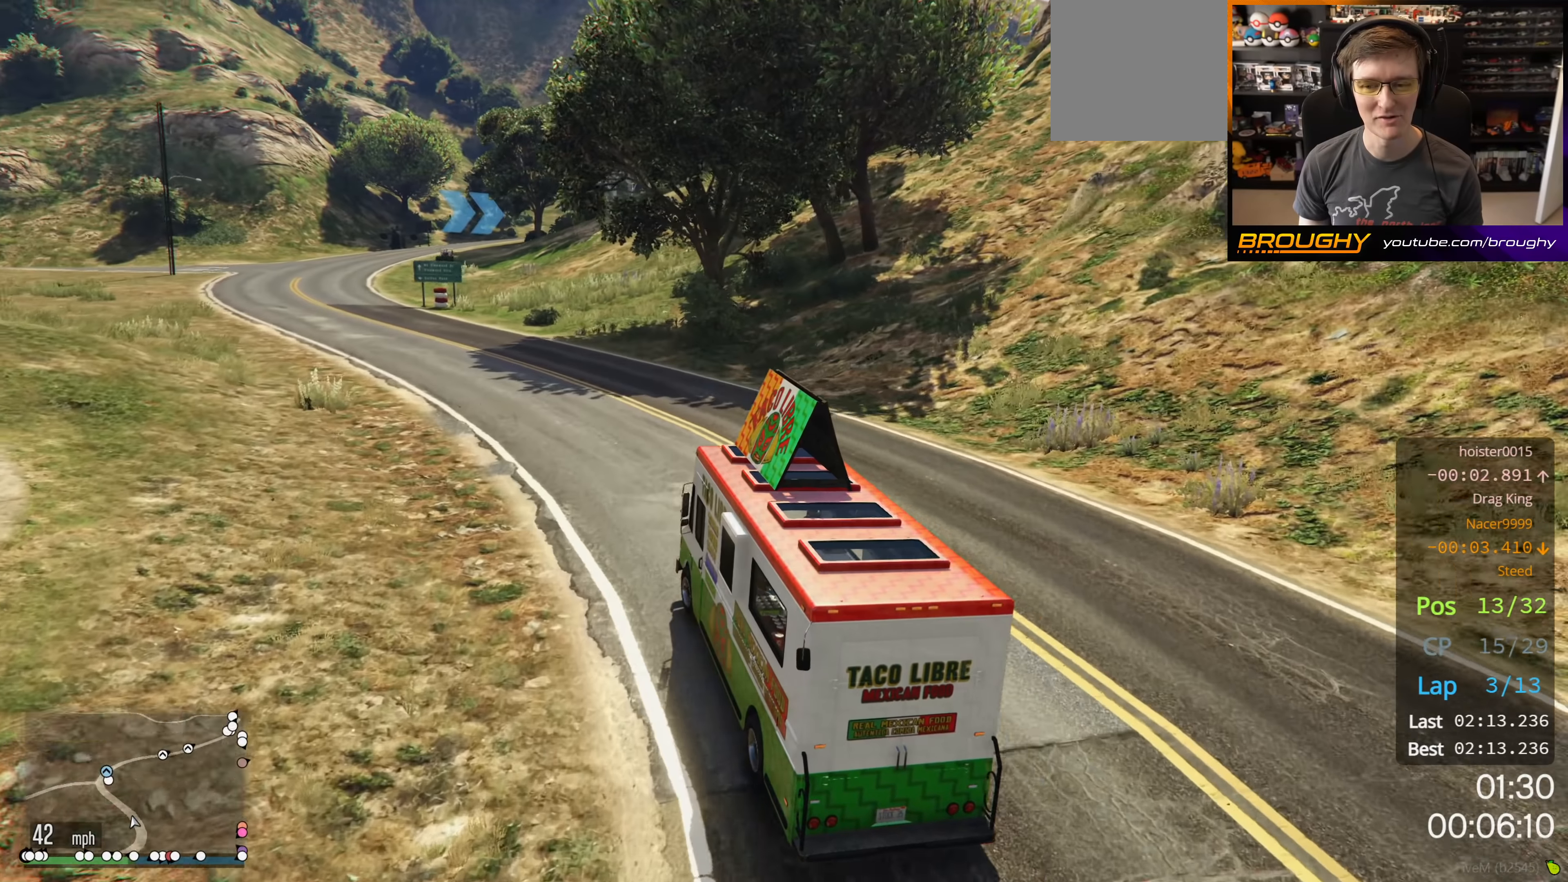
{"buttons": ["R2"], "left_stick": "up-left", "right_stick": "center", "events": [[50, "left_stick", "up-left"], [250, "left_stick", "center"], [400, "left_stick", "up-left"]]}
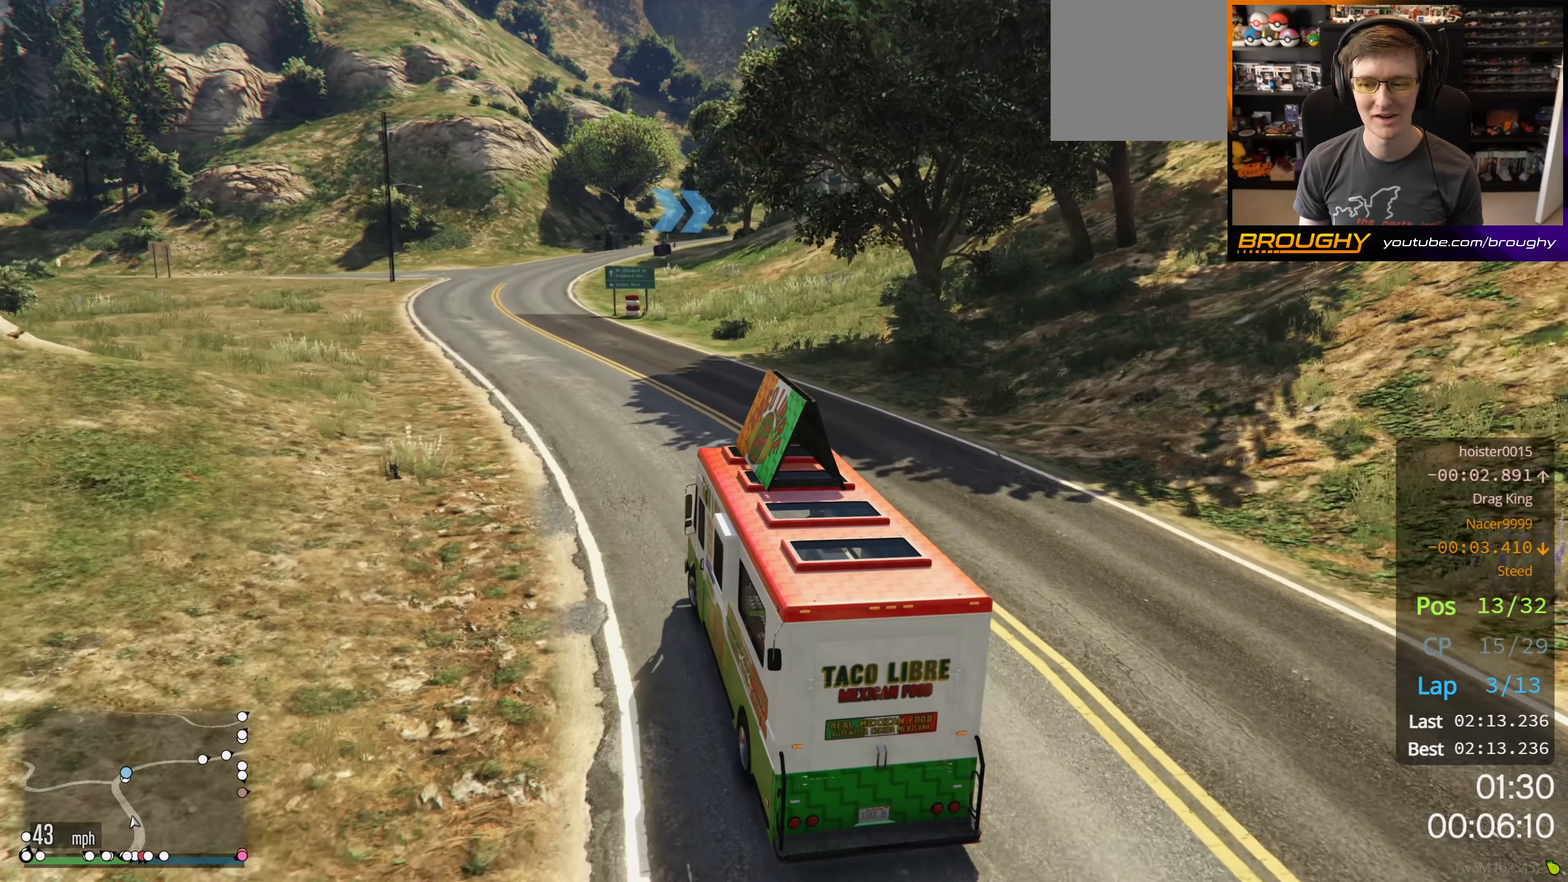
{"buttons": ["R2"], "left_stick": "center", "right_stick": "center", "events": [[66, "left_stick", "center"], [300, "left_stick", "up-left"], [466, "left_stick", "center"]]}
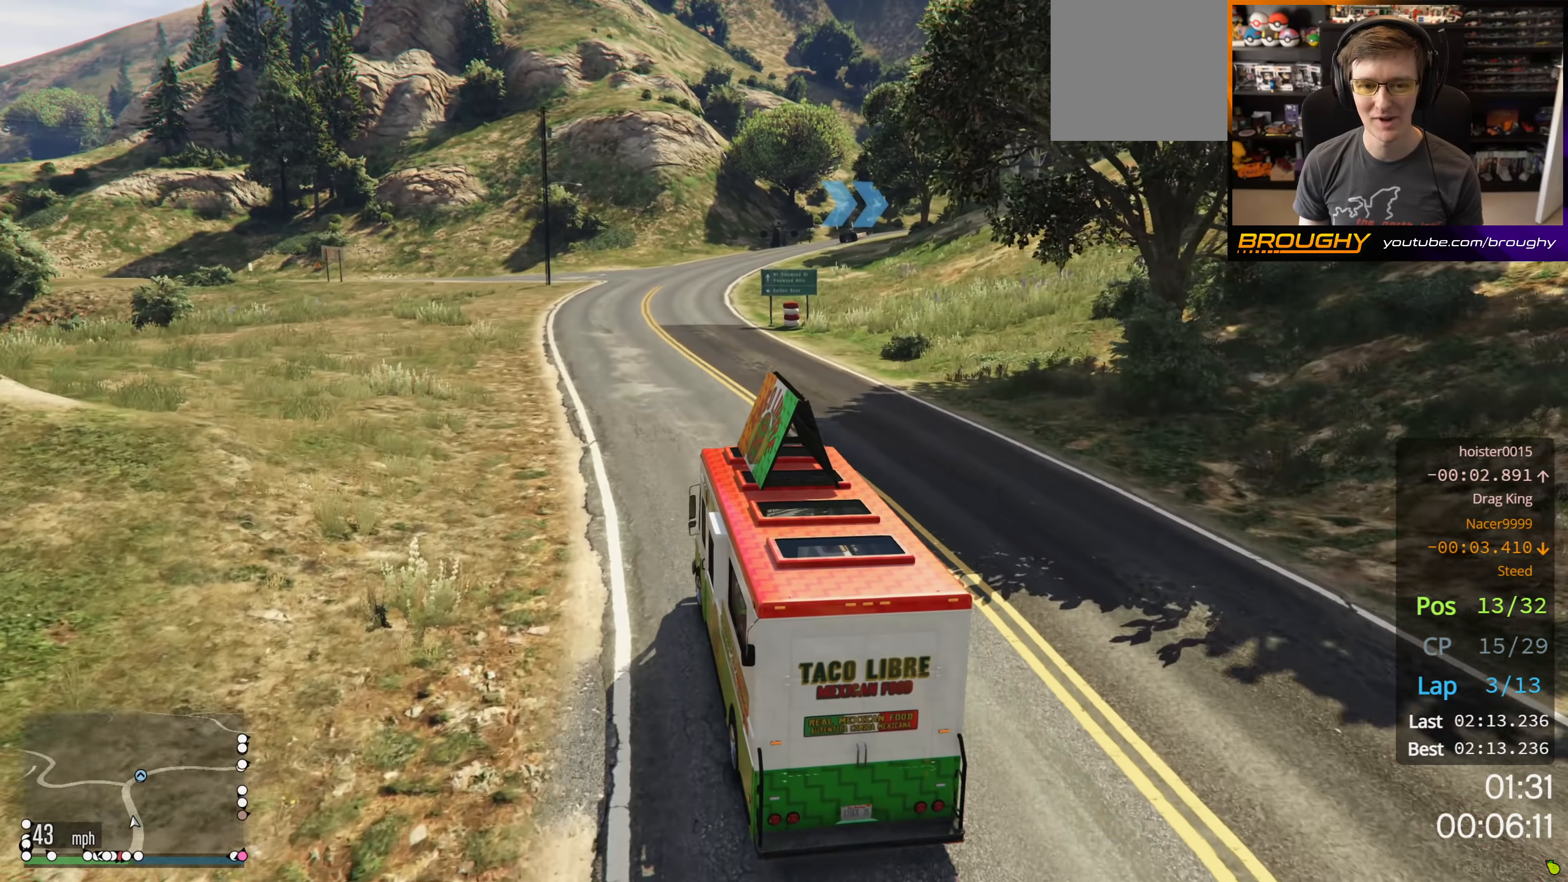
{"buttons": ["R2"], "left_stick": "right", "right_stick": "center", "events": [[500, "left_stick", "right"]]}
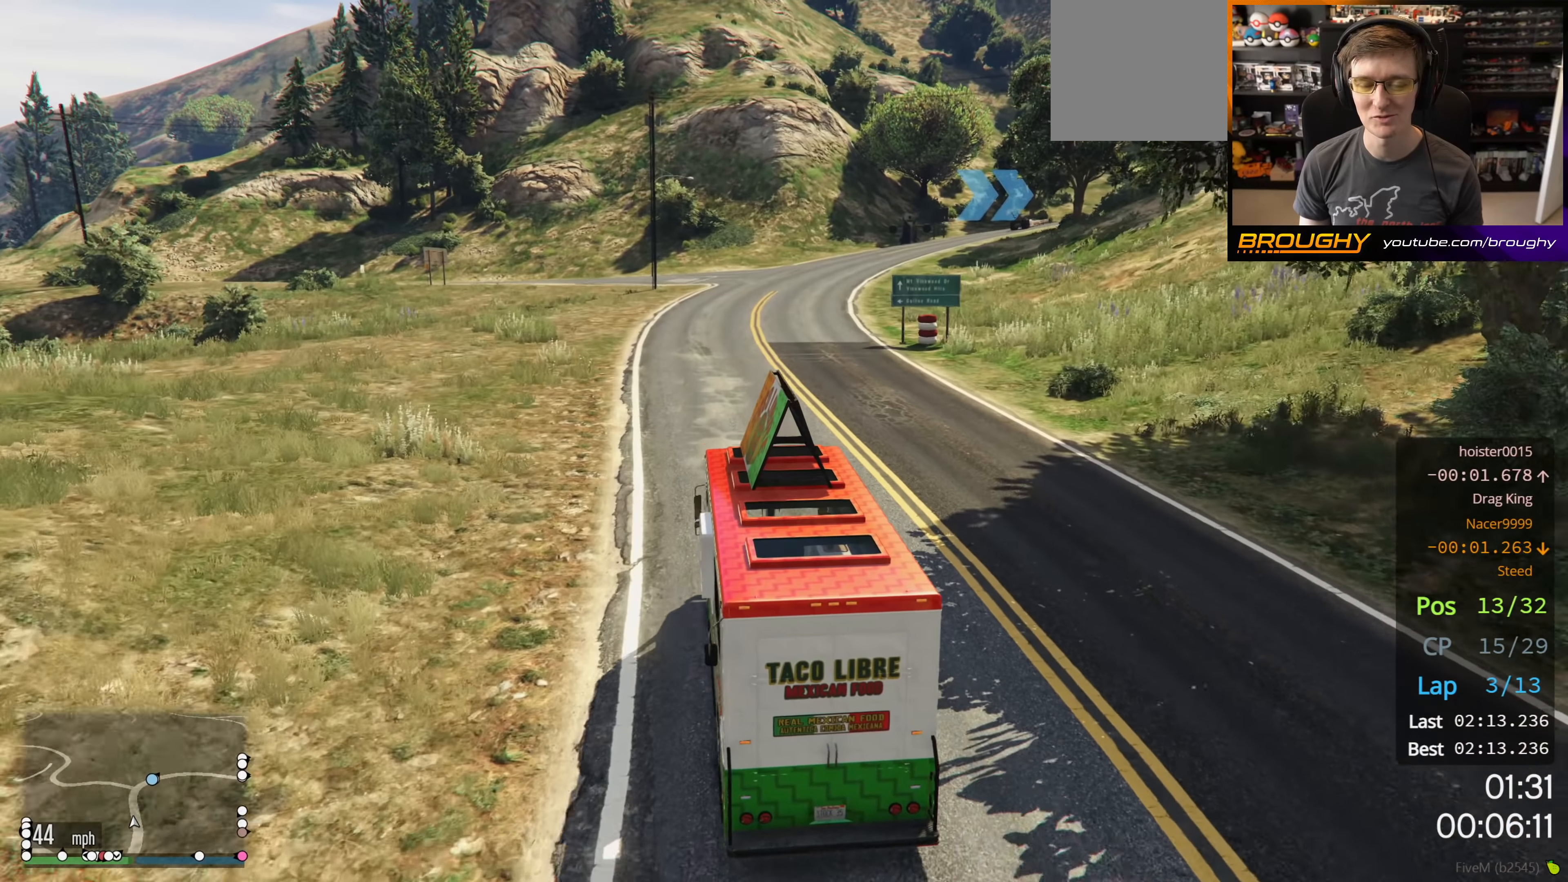
{"buttons": ["R2"], "left_stick": "center", "right_stick": "center", "events": [[216, "left_stick", "center"]]}
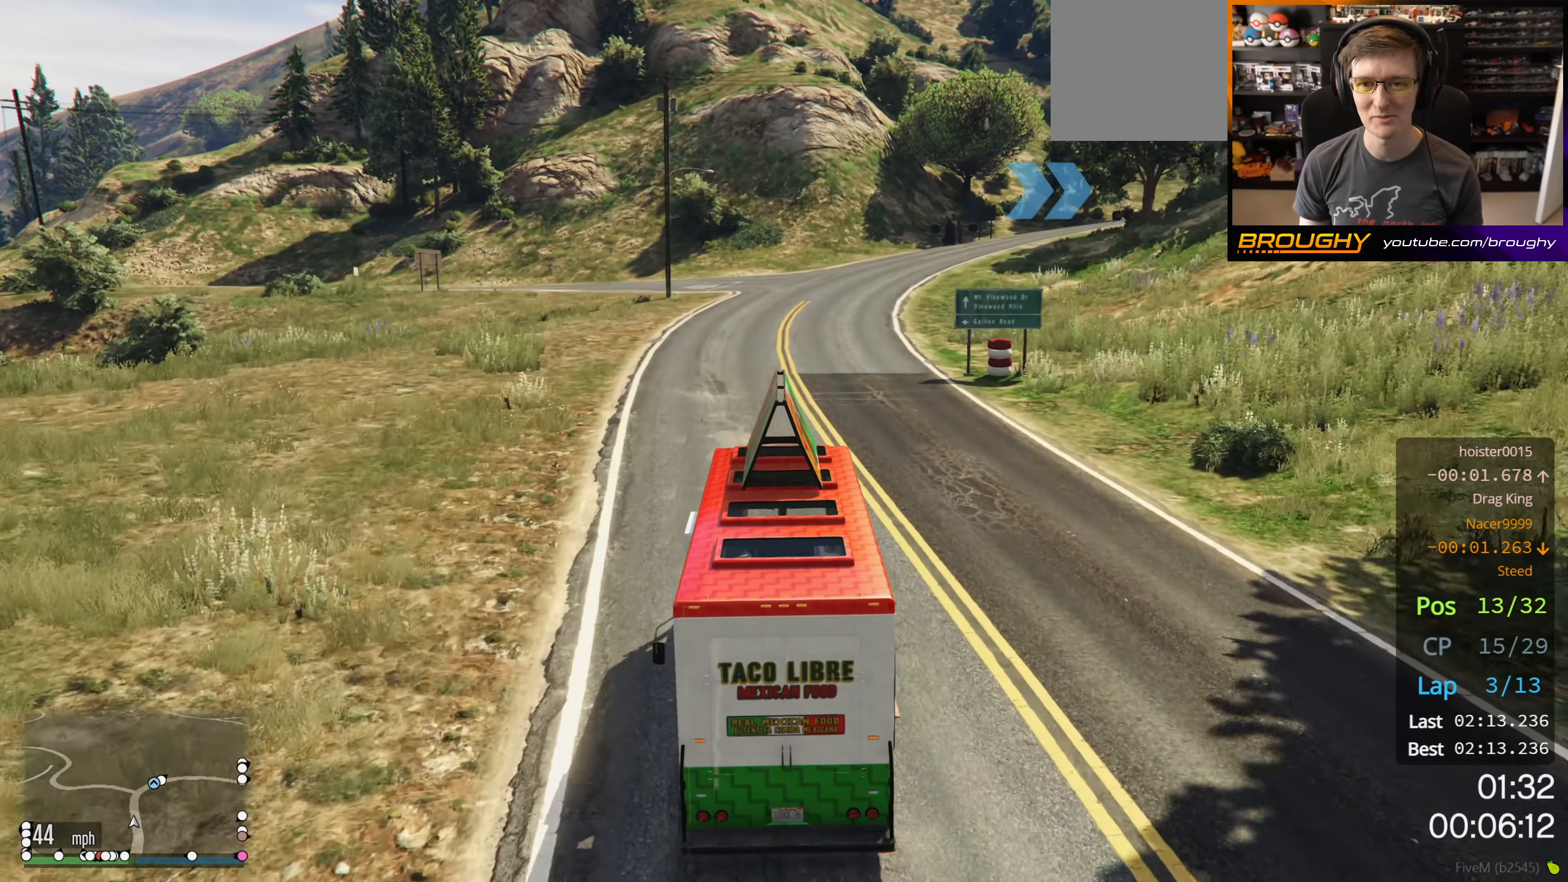
{"buttons": ["R2"], "left_stick": "right", "right_stick": "center", "events": [[400, "left_stick", "right"]]}
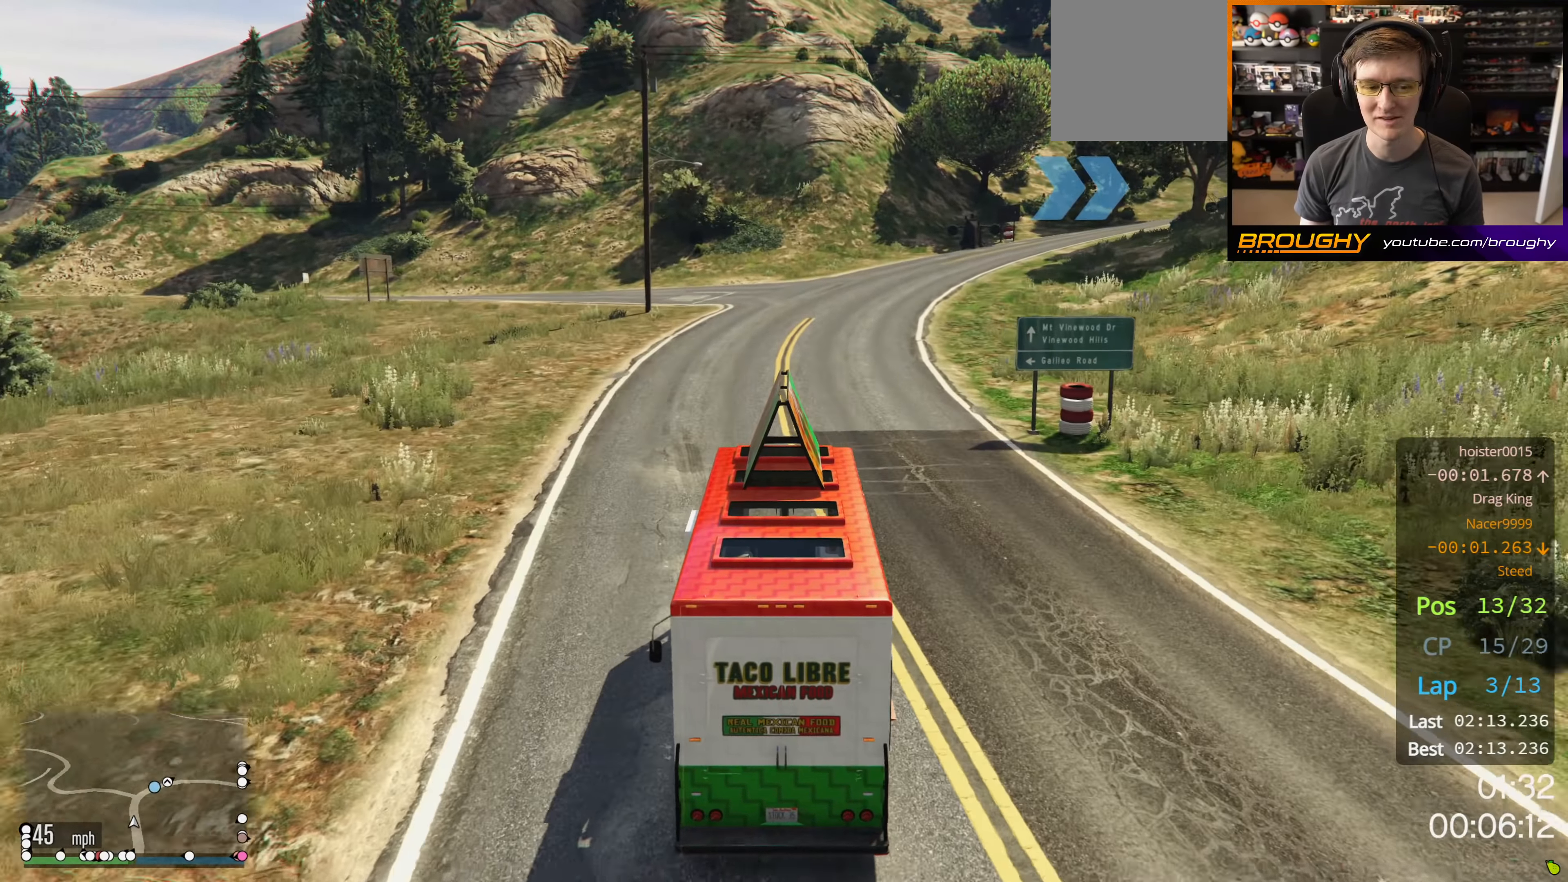
{"buttons": ["R2"], "left_stick": "center", "right_stick": "center", "events": [[150, "left_stick", "center"]]}
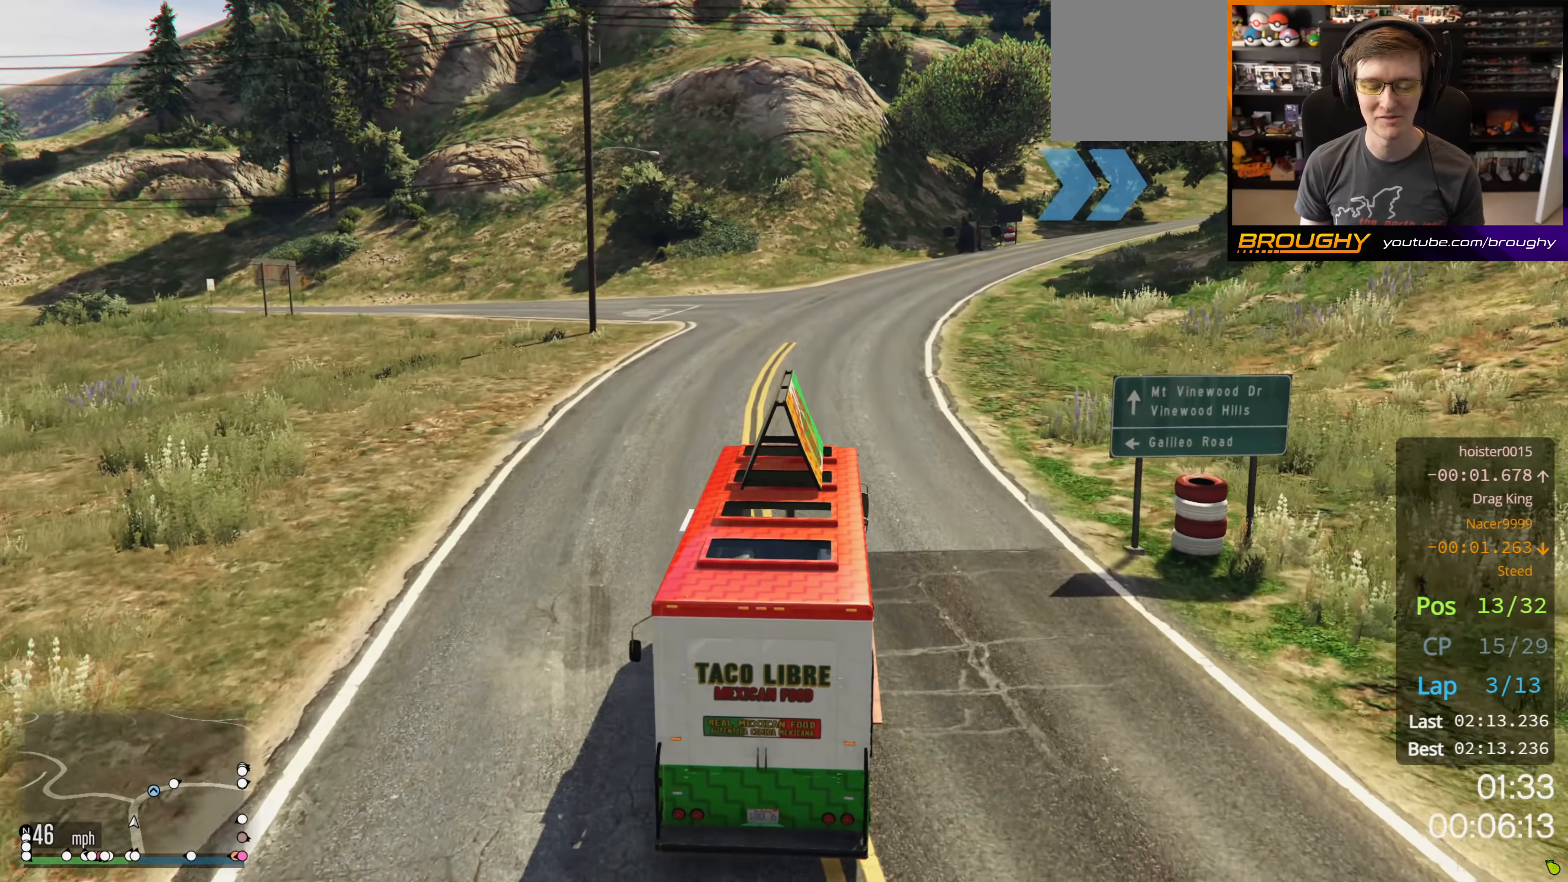
{"buttons": ["R2"], "left_stick": "center", "right_stick": "center", "events": [[33, "left_stick", "right"], [250, "left_stick", "center"]]}
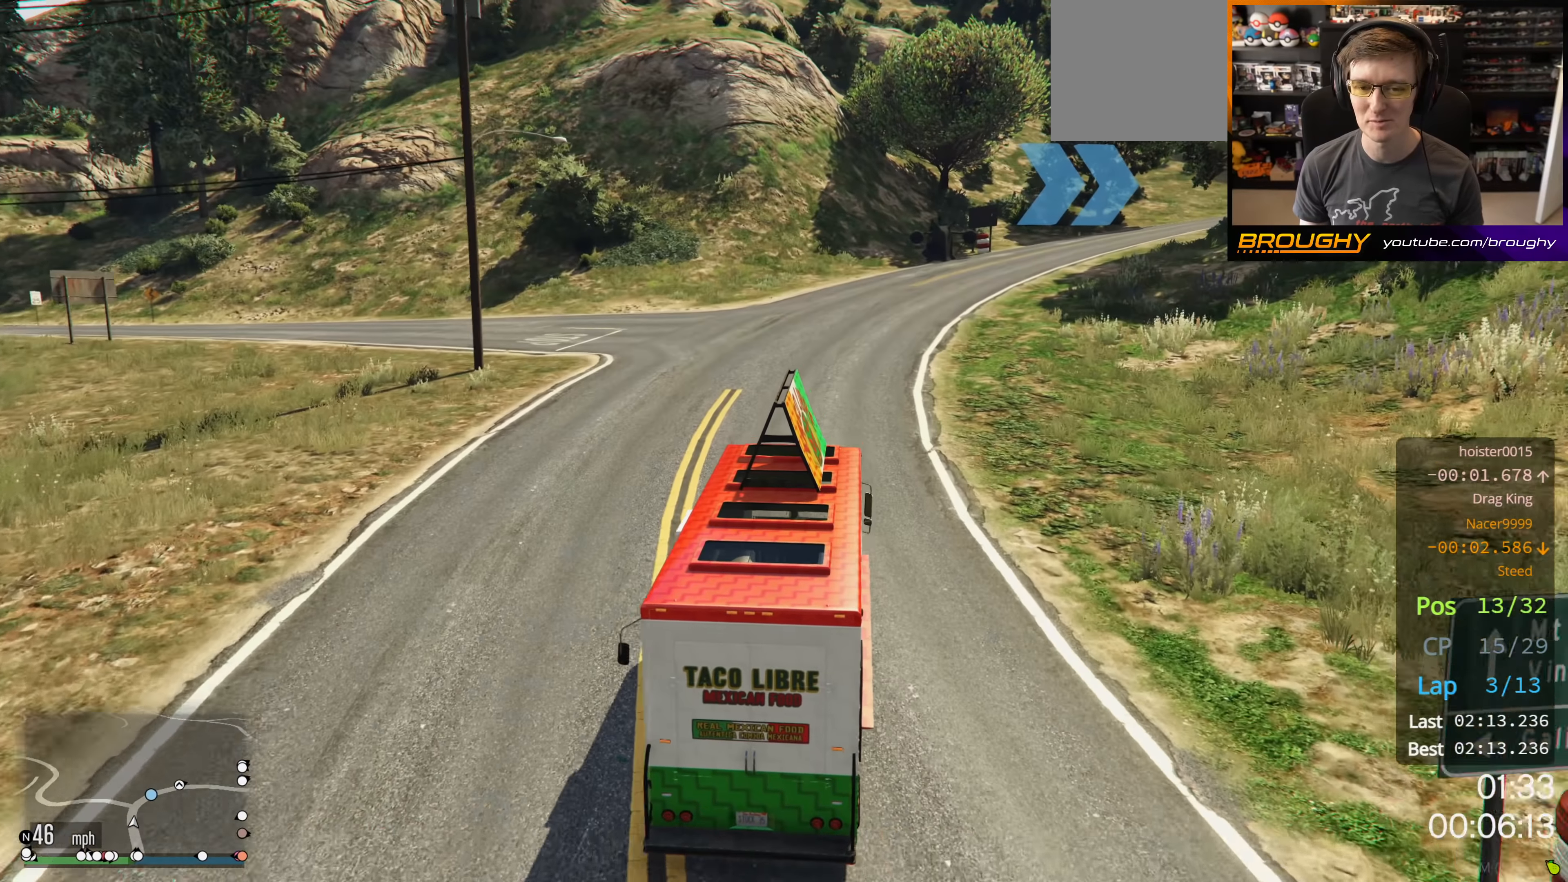
{"buttons": ["R2"], "left_stick": "right", "right_stick": "center", "events": [[483, "left_stick", "right"]]}
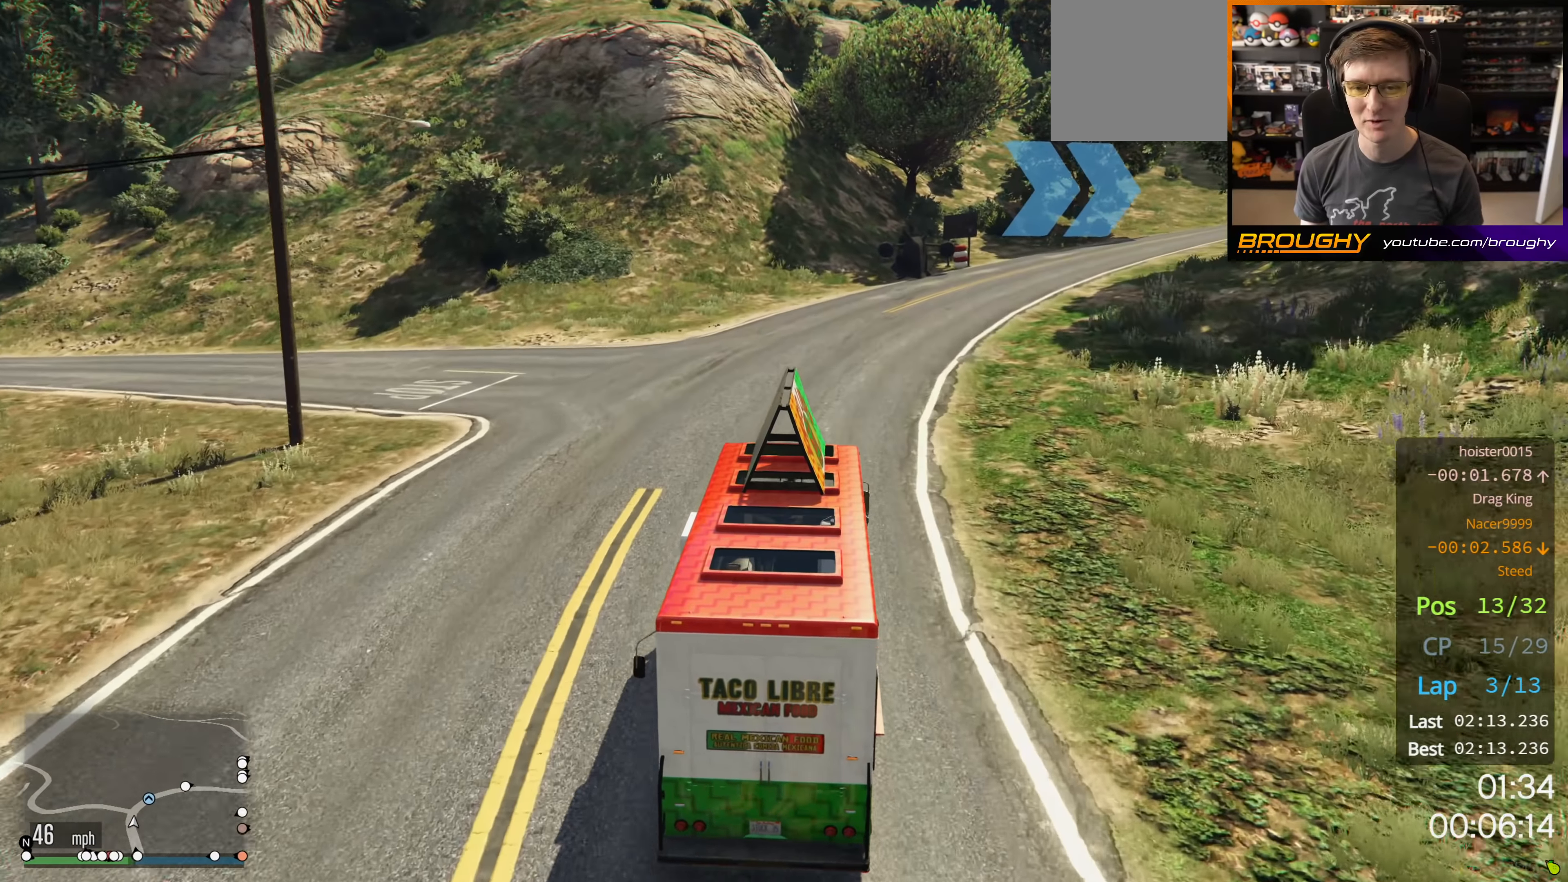
{"buttons": ["R2"], "left_stick": "center", "right_stick": "center", "events": [[433, "left_stick", "center"]]}
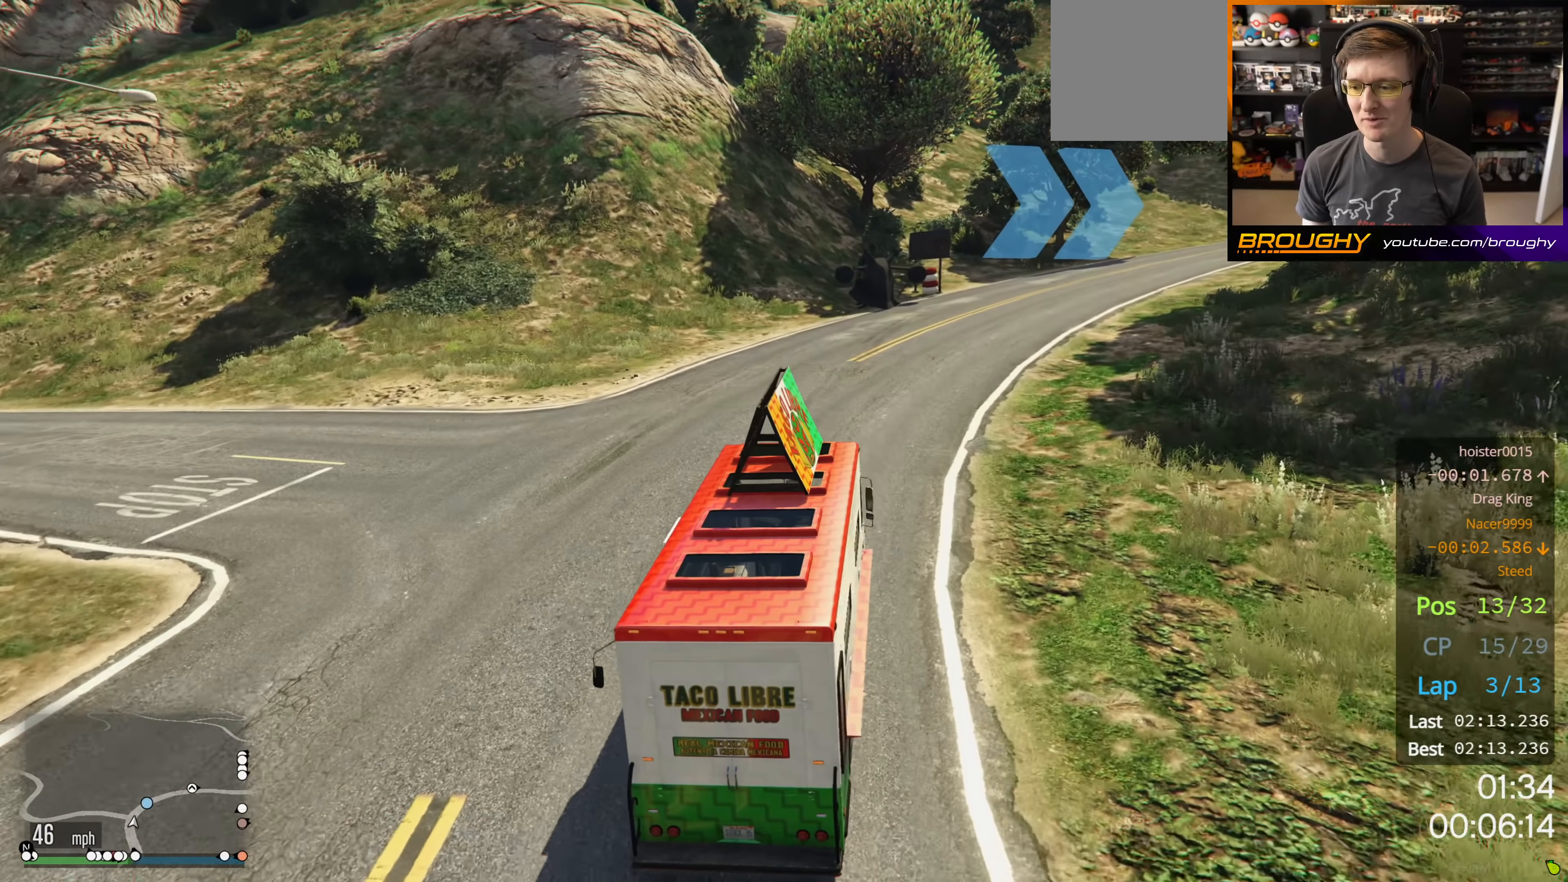
{"buttons": ["R2"], "left_stick": "right", "right_stick": "center", "events": [[100, "left_stick", "right"], [283, "left_stick", "center"], [433, "left_stick", "right"]]}
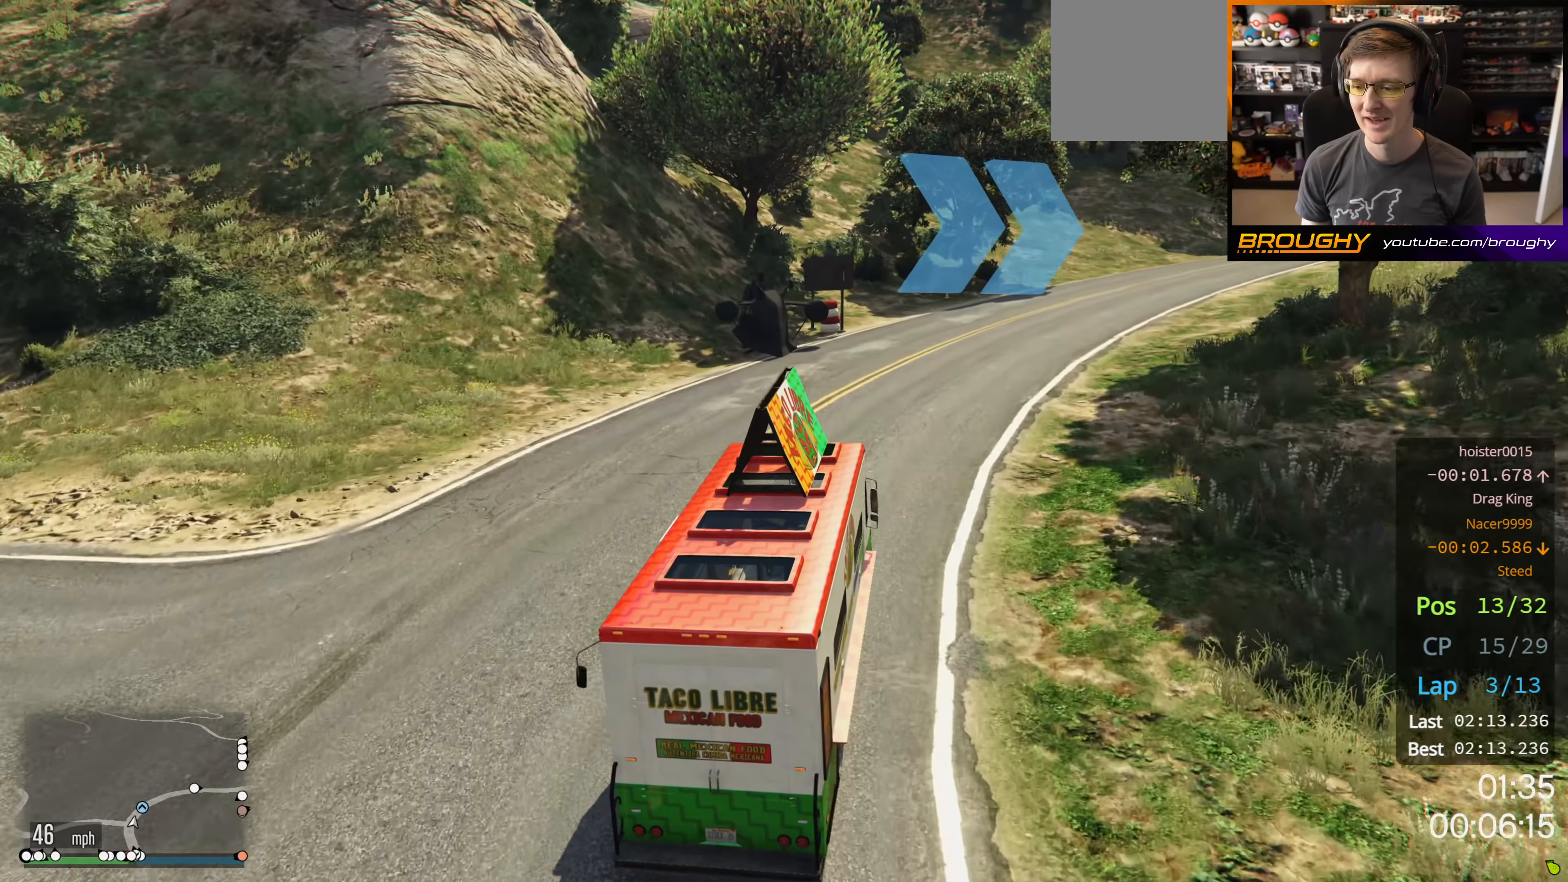
{"buttons": ["R2"], "left_stick": "right", "right_stick": "center", "events": [[116, "left_stick", "center"], [200, "left_stick", "right"]]}
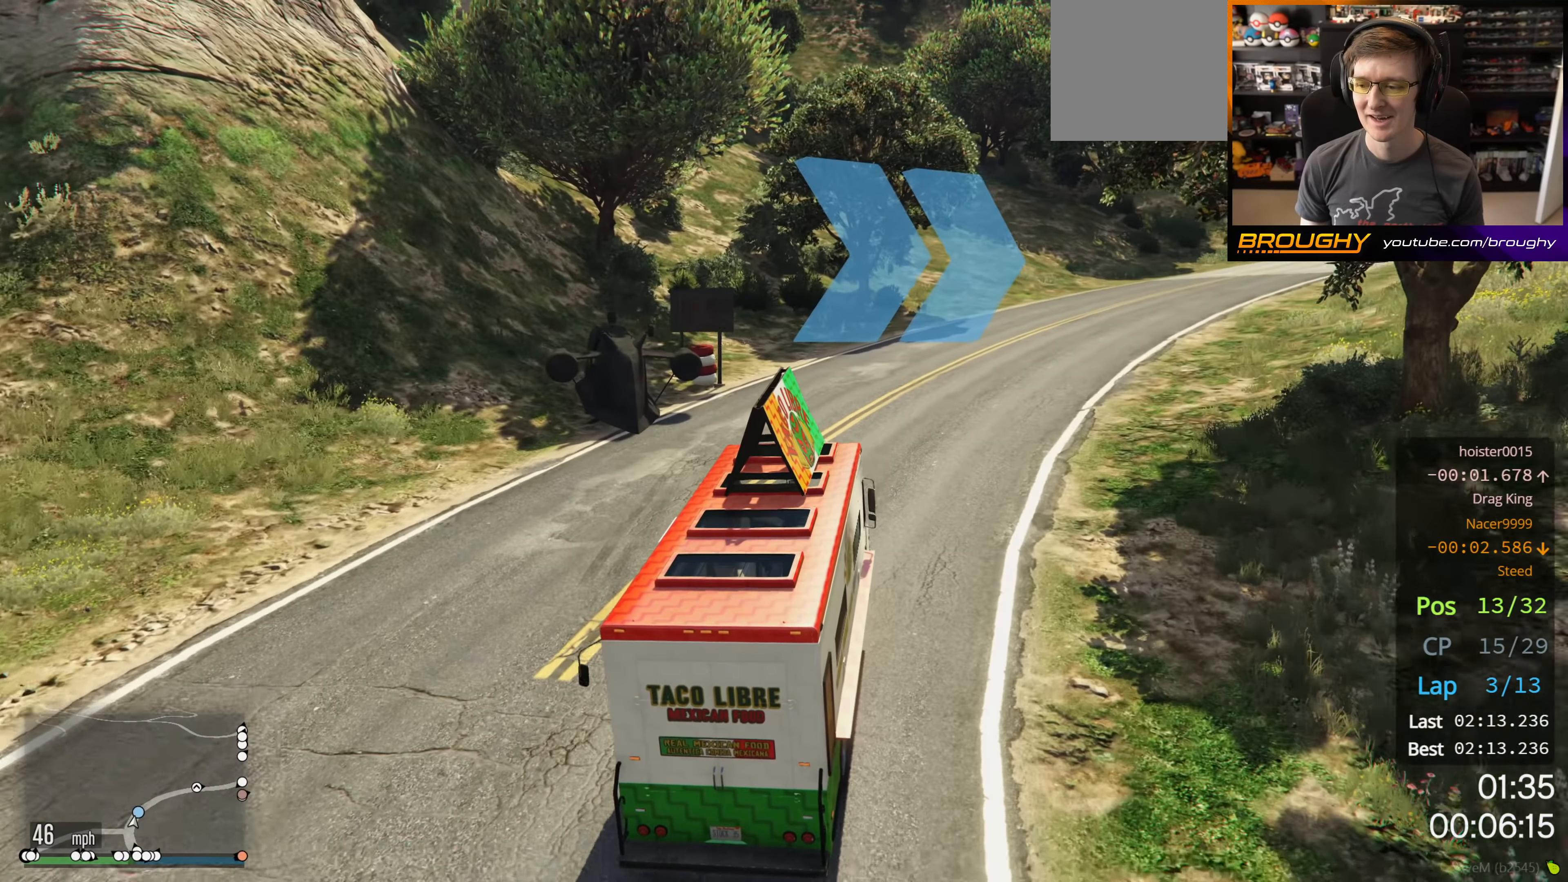
{"buttons": ["R2"], "left_stick": "center", "right_stick": "center", "events": [[200, "left_stick", "center"], [316, "left_stick", "right"], [483, "left_stick", "center"]]}
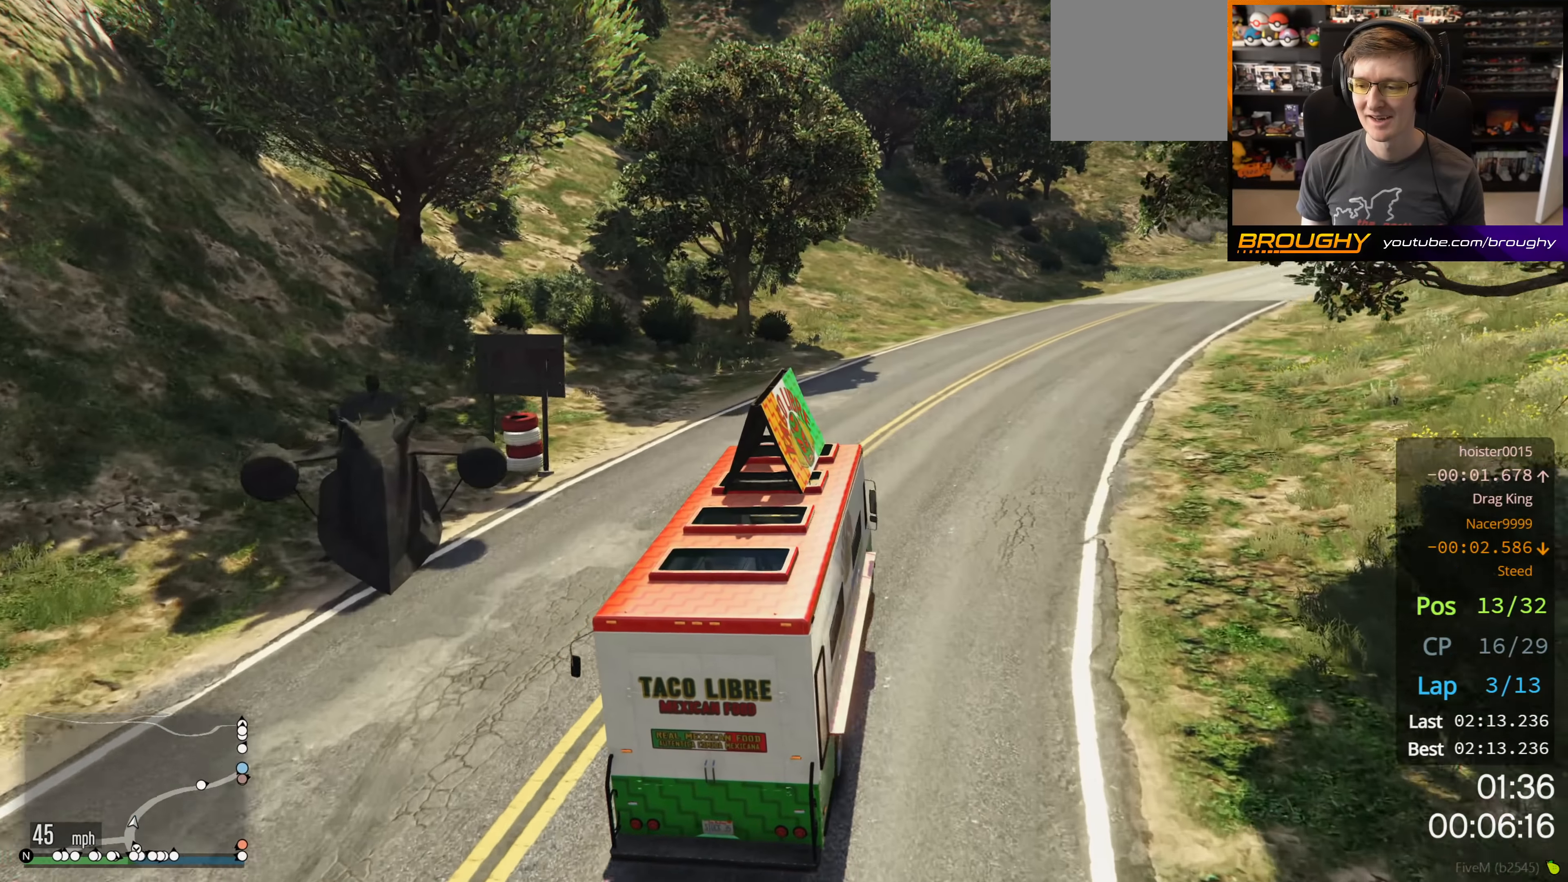
{"buttons": ["R2"], "left_stick": "down-right", "right_stick": "center", "events": [[133, "left_stick", "right"], [316, "left_stick", "center"], [433, "left_stick", "right"], [483, "left_stick", "down-right"]]}
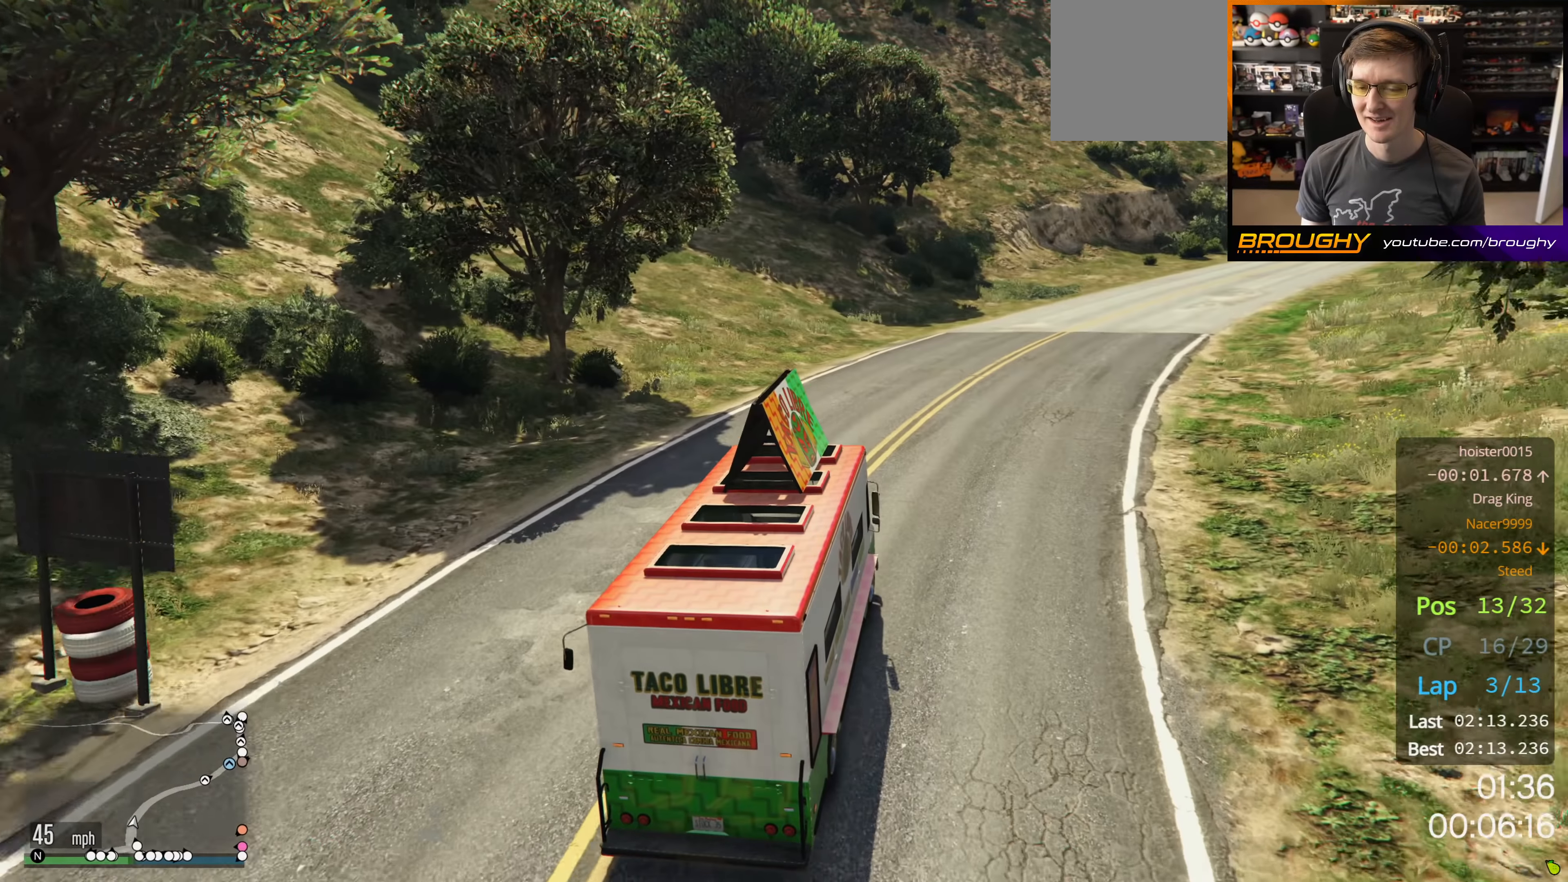
{"buttons": ["R2"], "left_stick": "right", "right_stick": "center", "events": [[133, "left_stick", "center"], [216, "left_stick", "right"], [383, "left_stick", "center"], [450, "left_stick", "right"]]}
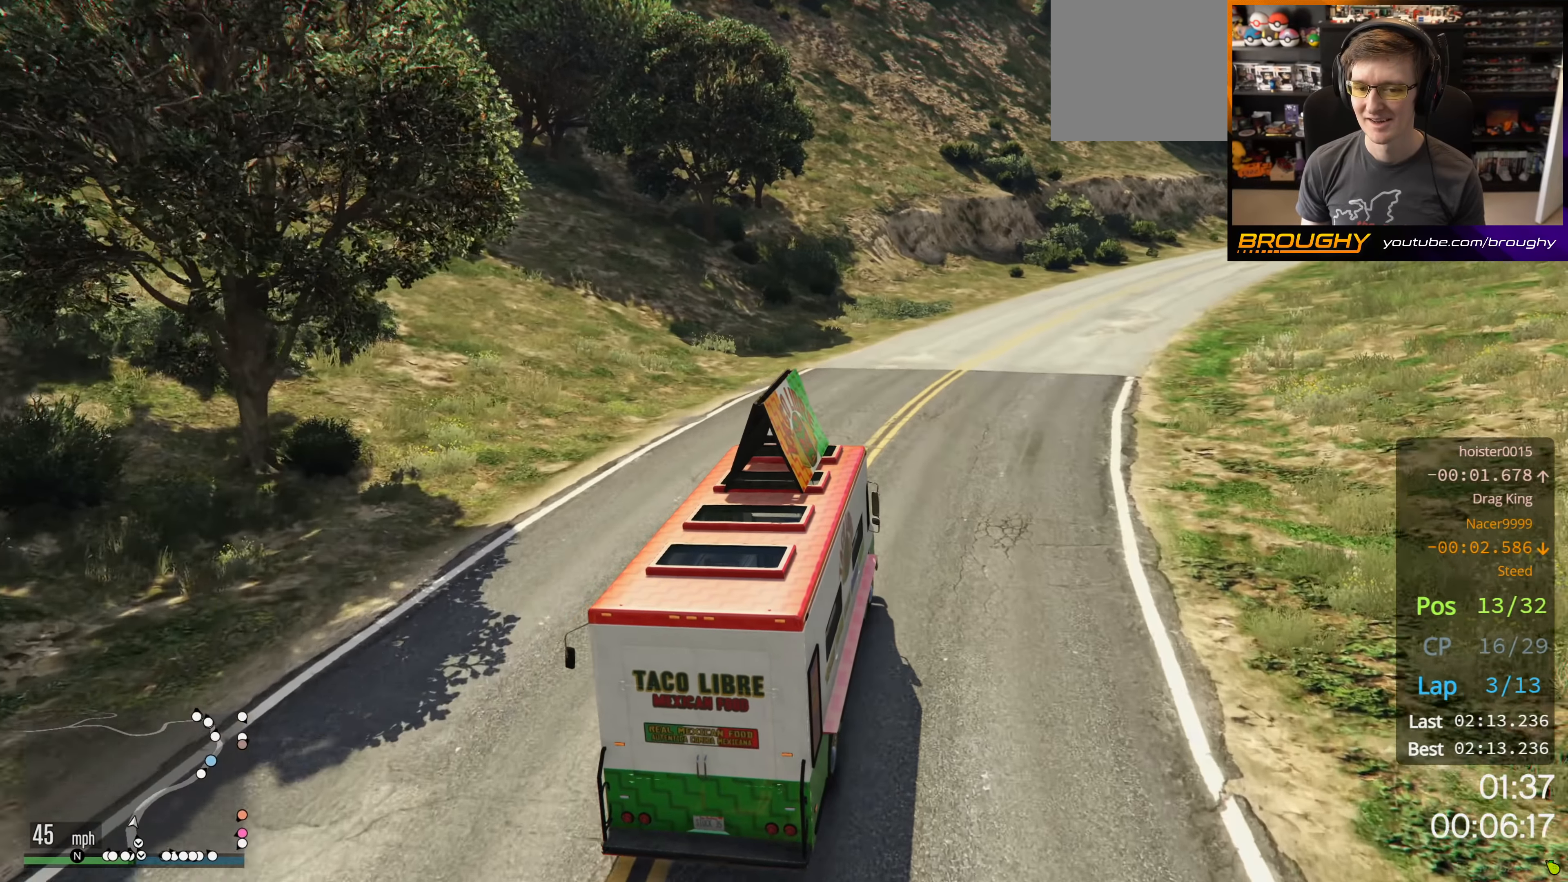
{"buttons": ["R2"], "left_stick": "center", "right_stick": "center", "events": [[33, "left_stick", "down-right"], [166, "left_stick", "center"], [283, "left_stick", "right"], [466, "left_stick", "center"]]}
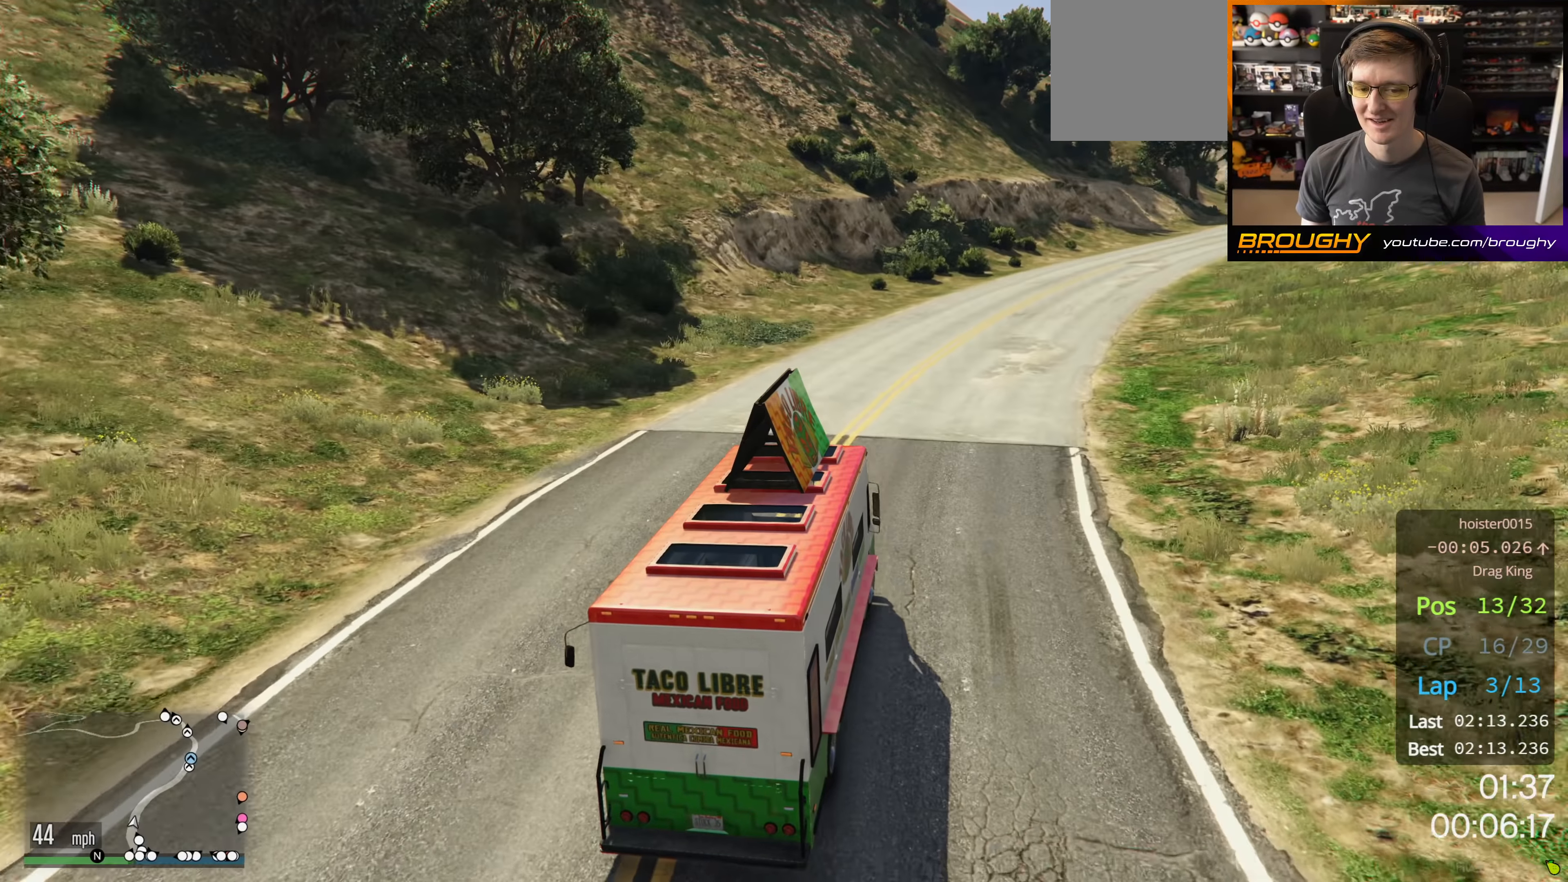
{"buttons": ["R2"], "left_stick": "center", "right_stick": "center", "events": [[183, "left_stick", "down-right"], [316, "left_stick", "center"]]}
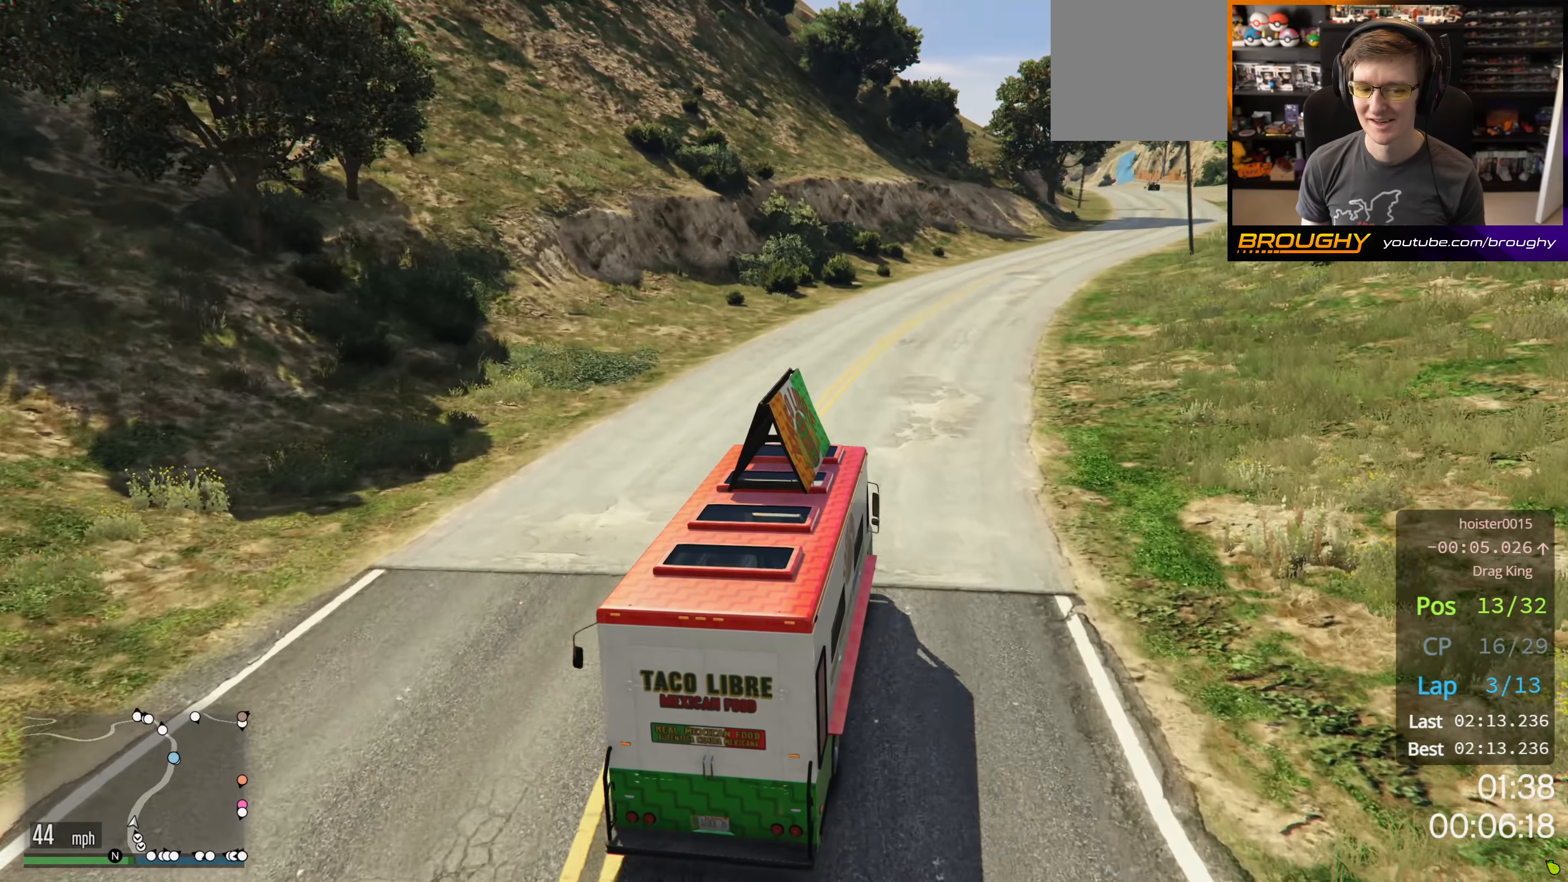
{"buttons": ["R2"], "left_stick": "center", "right_stick": "center", "events": []}
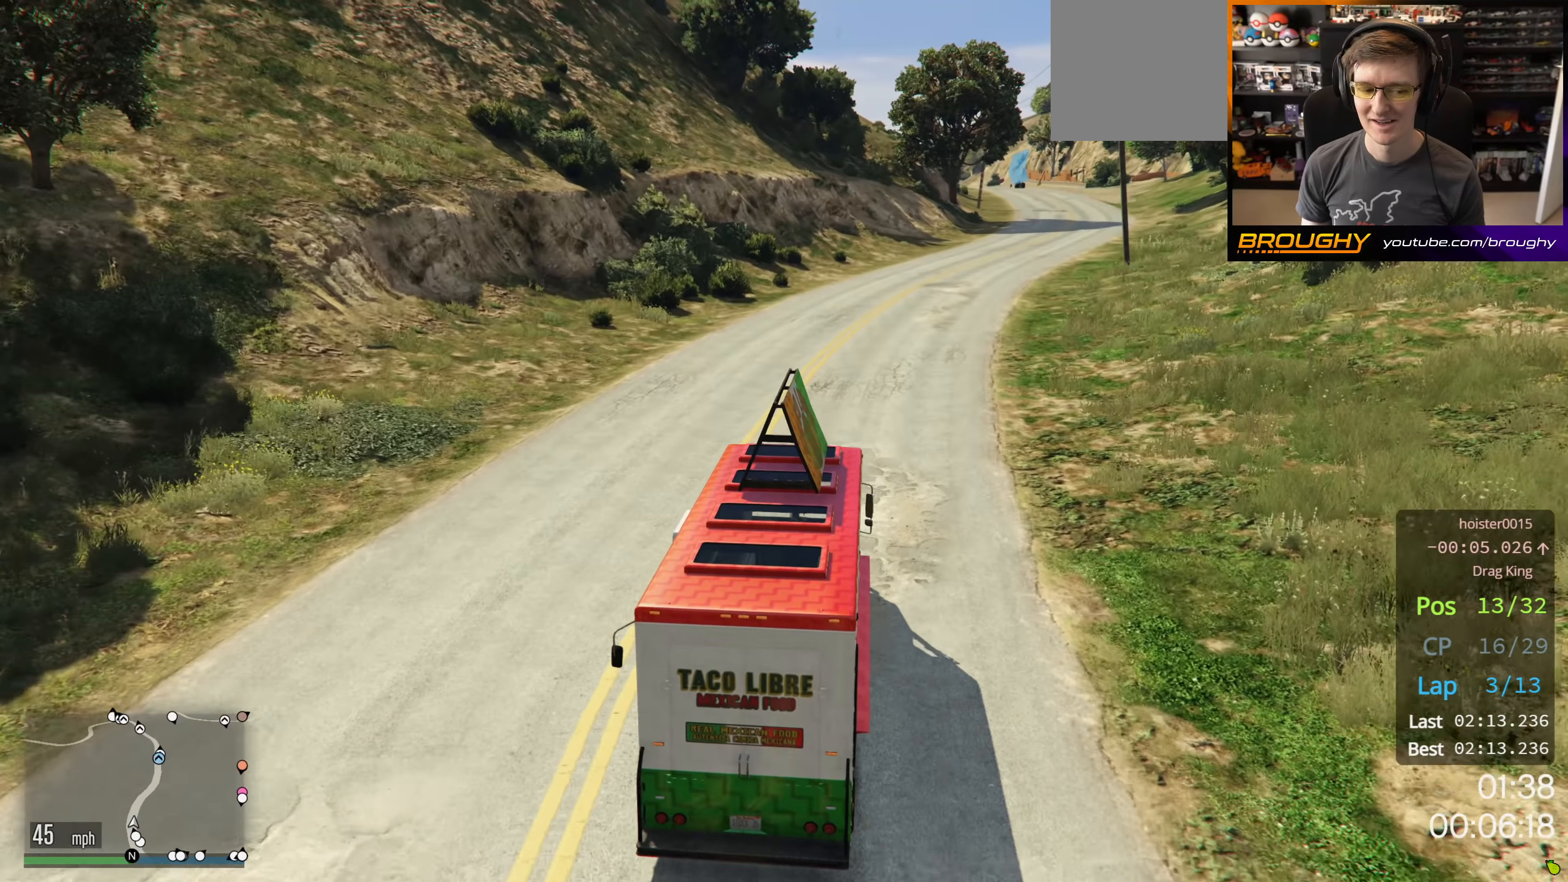
{"buttons": ["R2"], "left_stick": "center", "right_stick": "center", "events": [[33, "left_stick", "right"], [250, "left_stick", "center"]]}